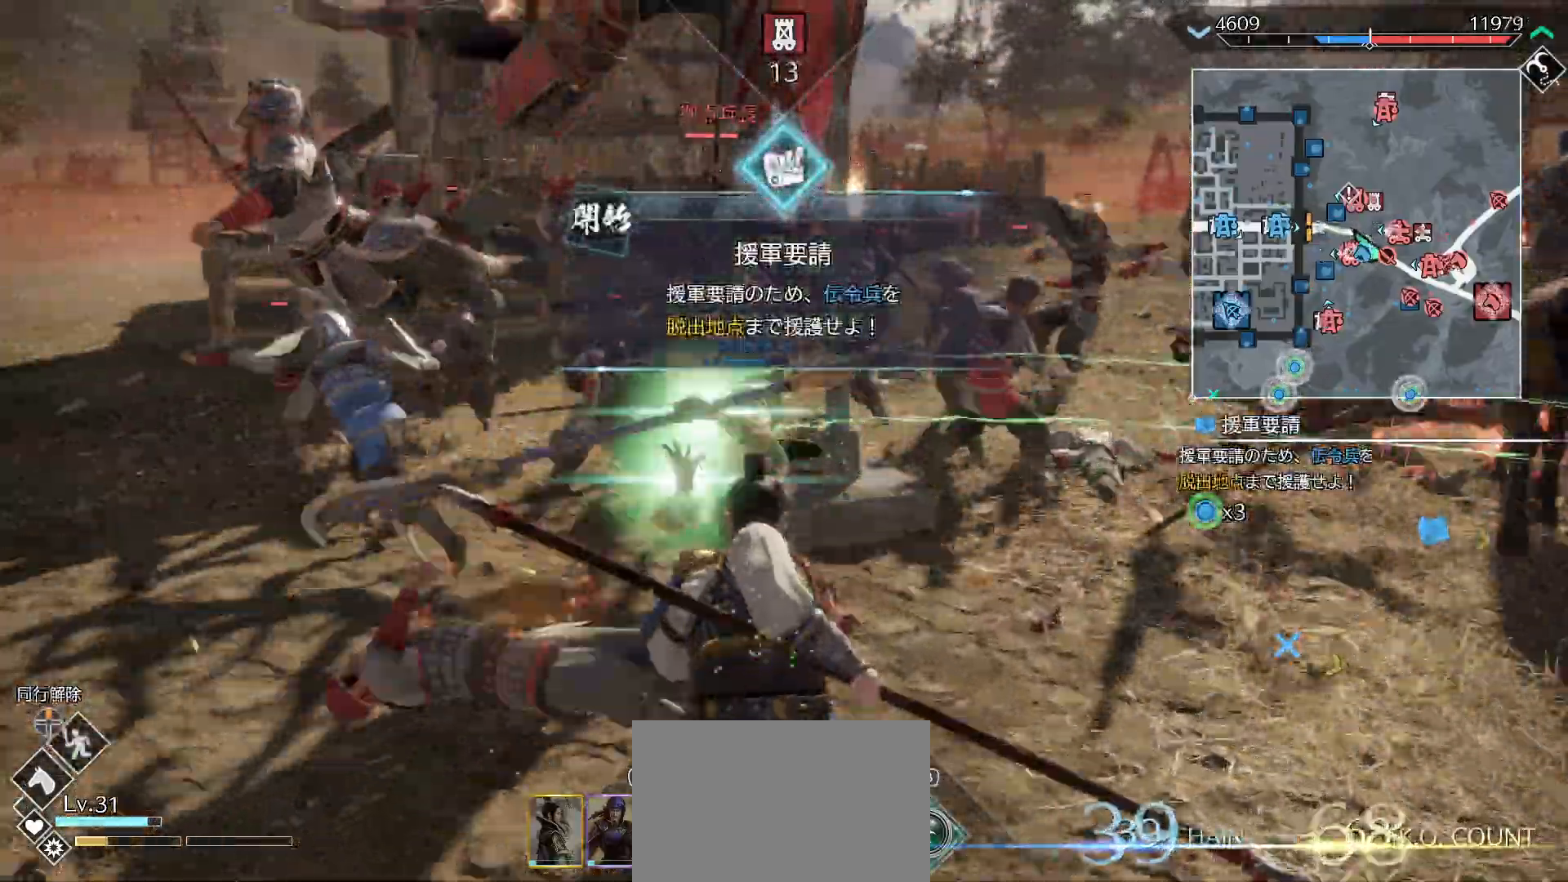
Gameplay with a controller (PlayStation layout); each line is a JSON object with the inputs held at the frame after it. "events" lists button and stick changes between this image and that frame as [ms after this image, input, new state], when the widget could be followed in between.
{"buttons": [], "left_stick": "up-right", "right_stick": "center", "events": [[33, "SQUARE", "down"], [67, "left_stick", "up-right"], [133, "SQUARE", "up"], [200, "SQUARE", "down"], [367, "SQUARE", "up"]]}
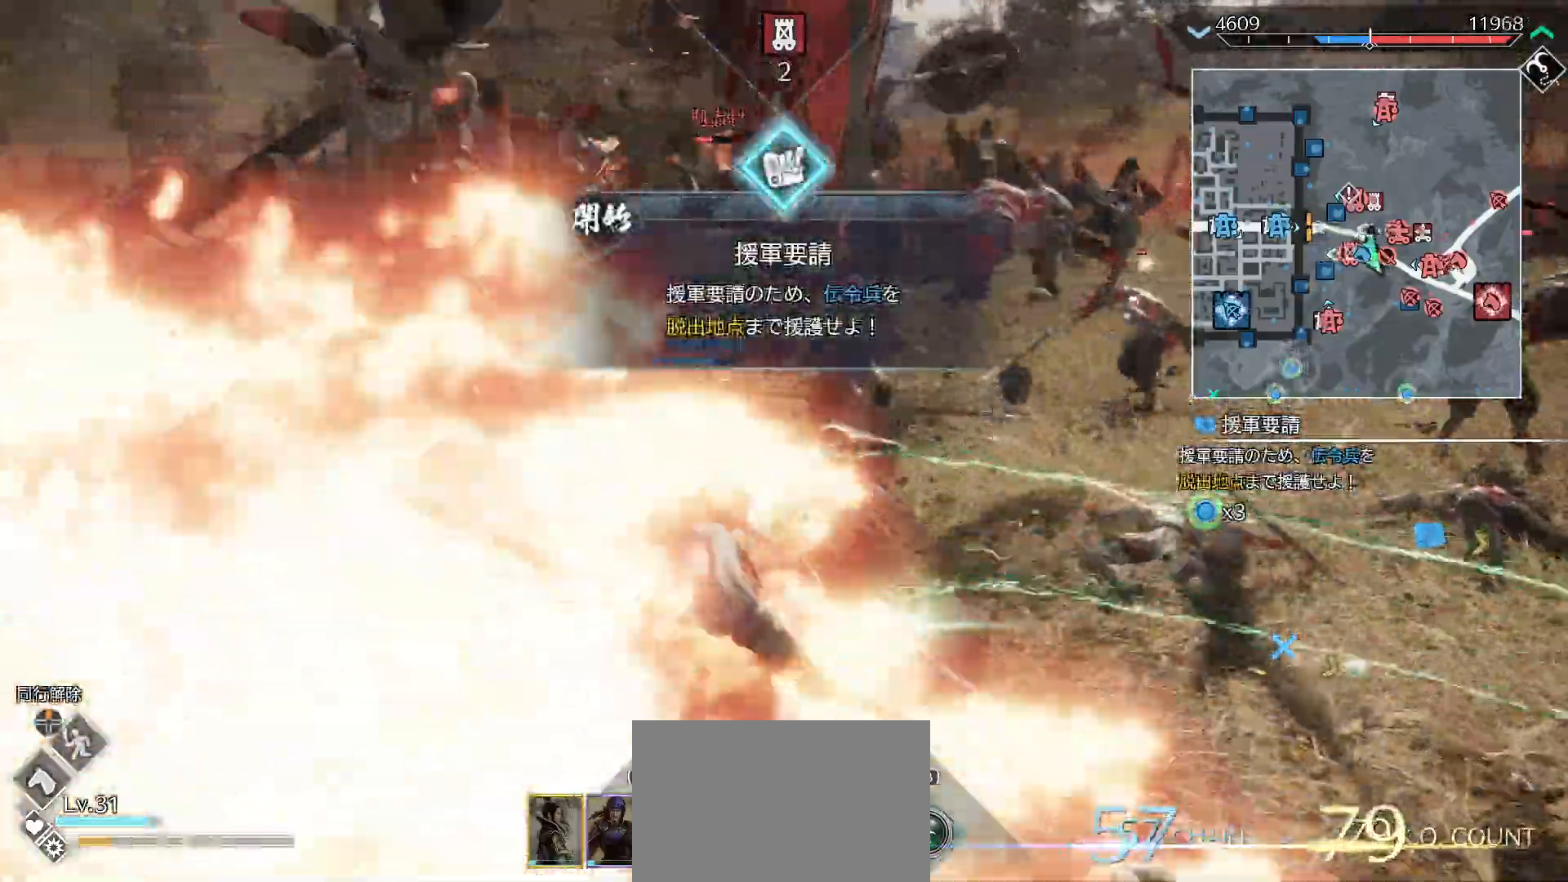
{"buttons": ["R1"], "left_stick": "up", "right_stick": "center", "events": [[33, "left_stick", "up"], [167, "R1", "down"], [200, "SQUARE", "down"], [333, "SQUARE", "up"], [400, "SQUARE", "down"], [467, "SQUARE", "up"]]}
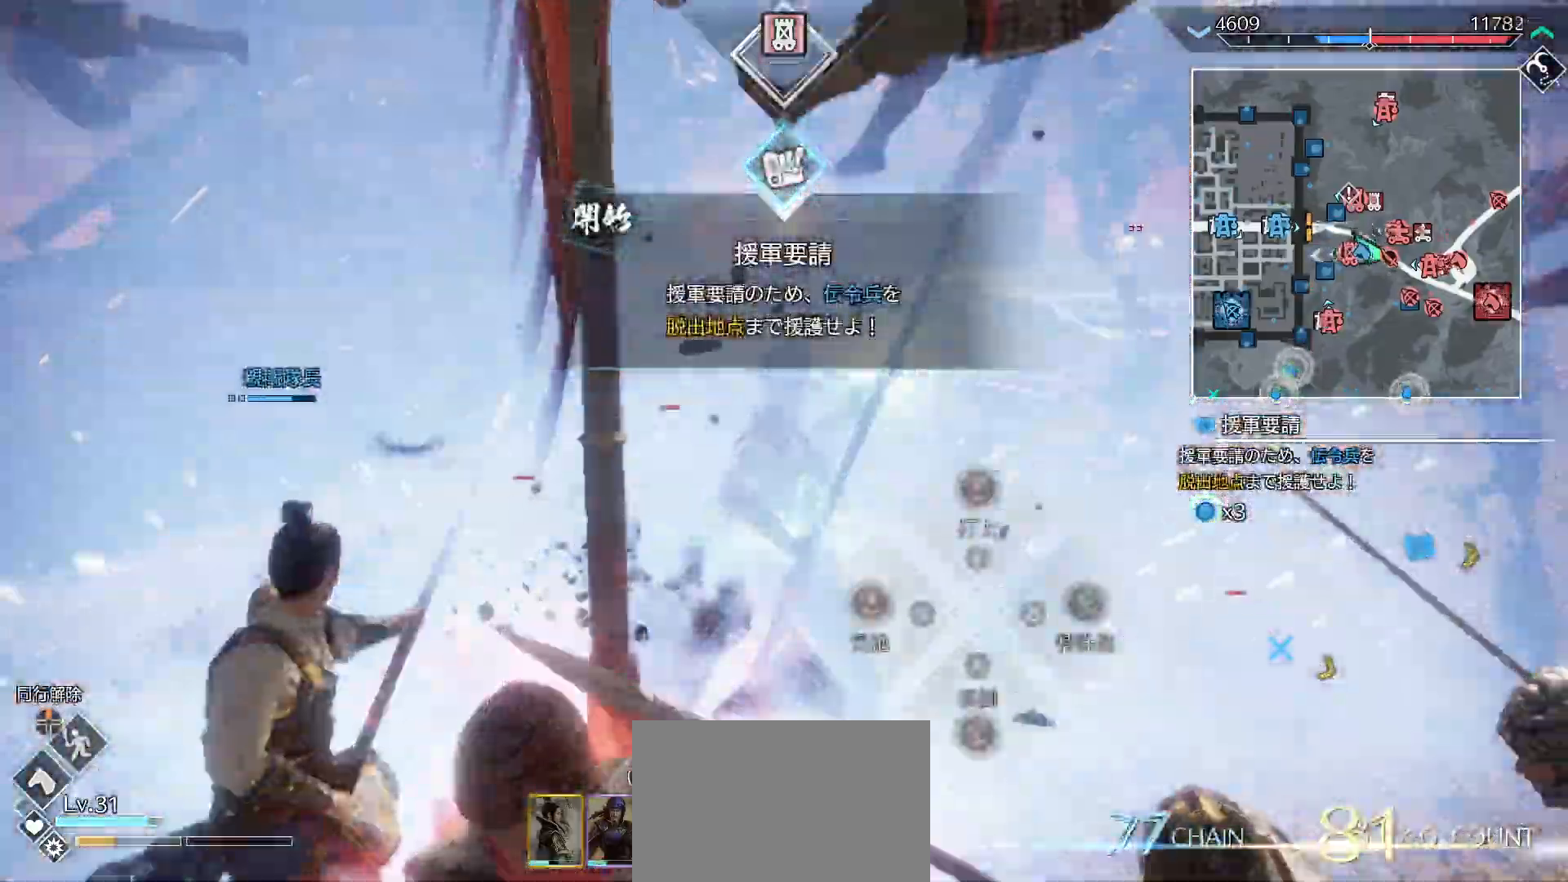
{"buttons": ["SQUARE", "R1"], "left_stick": "up-left", "right_stick": "center", "events": [[67, "SQUARE", "down"], [133, "left_stick", "up-left"], [167, "SQUARE", "up"], [267, "SQUARE", "down"], [333, "SQUARE", "up"], [433, "SQUARE", "down"]]}
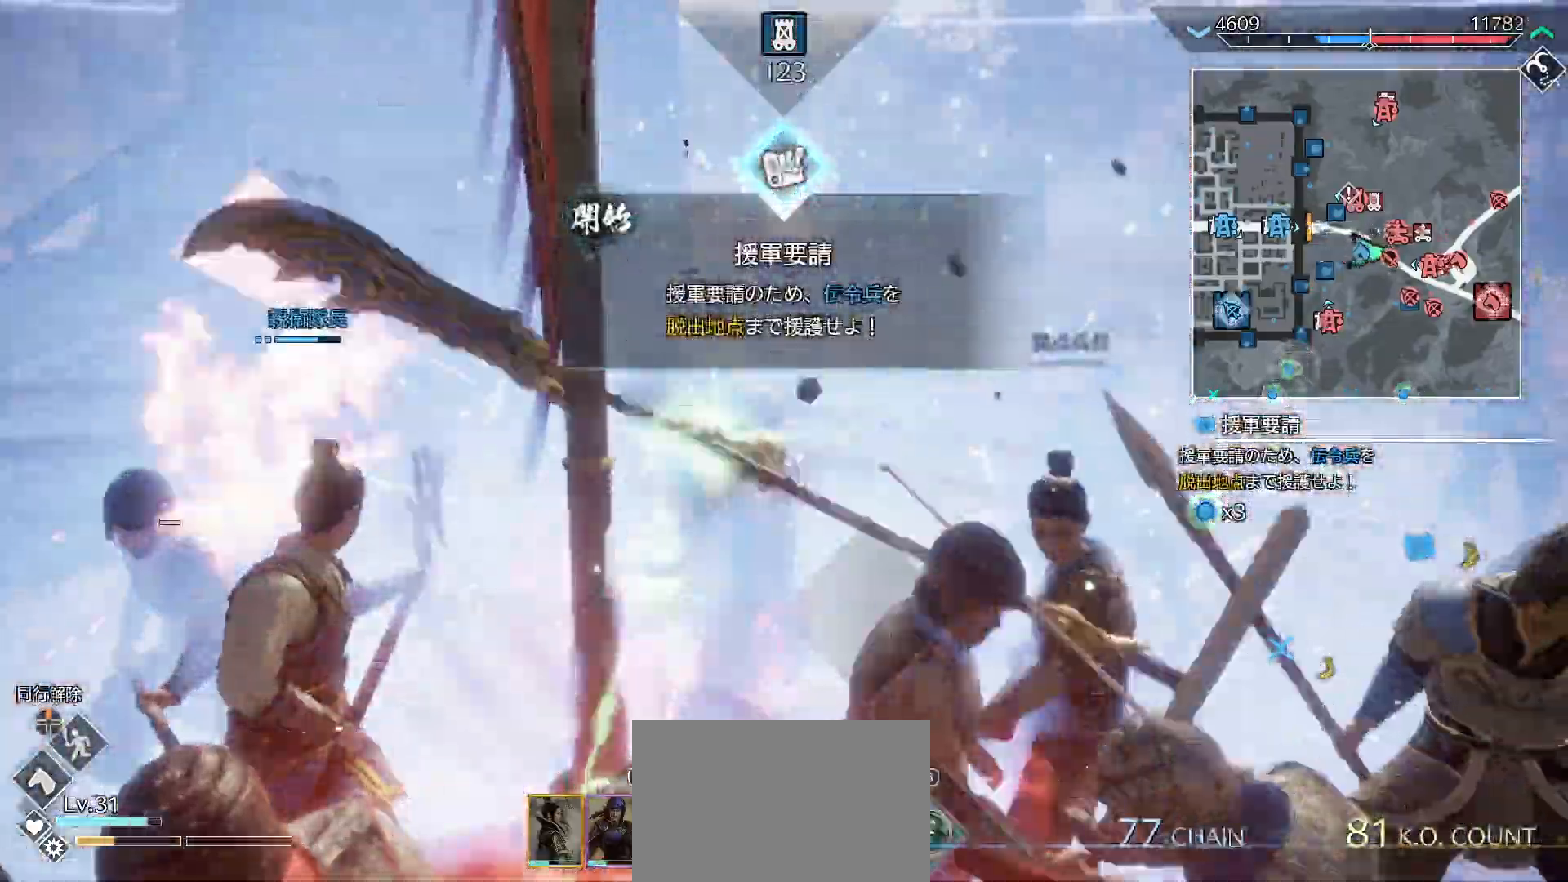
{"buttons": ["R2"], "left_stick": "right", "right_stick": "center", "events": [[33, "R1", "up"], [33, "SQUARE", "up"], [33, "left_stick", "up"], [167, "left_stick", "right"], [333, "R2", "down"]]}
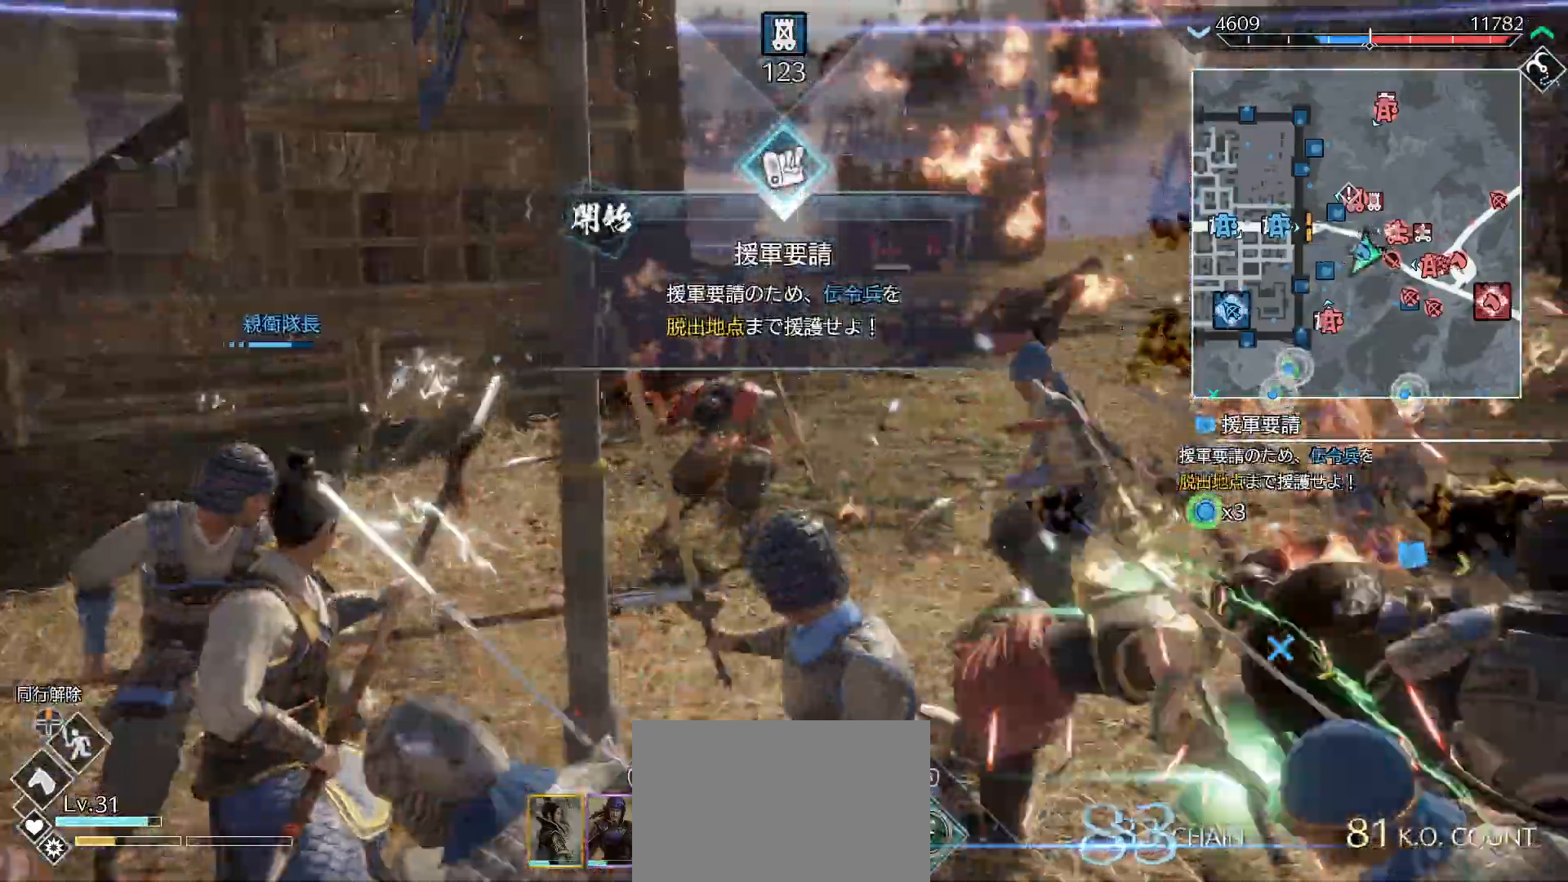
{"buttons": [], "left_stick": "up-right", "right_stick": "center", "events": [[33, "R2", "up"], [100, "right_stick", "right"], [267, "left_stick", "up-right"], [467, "right_stick", "center"]]}
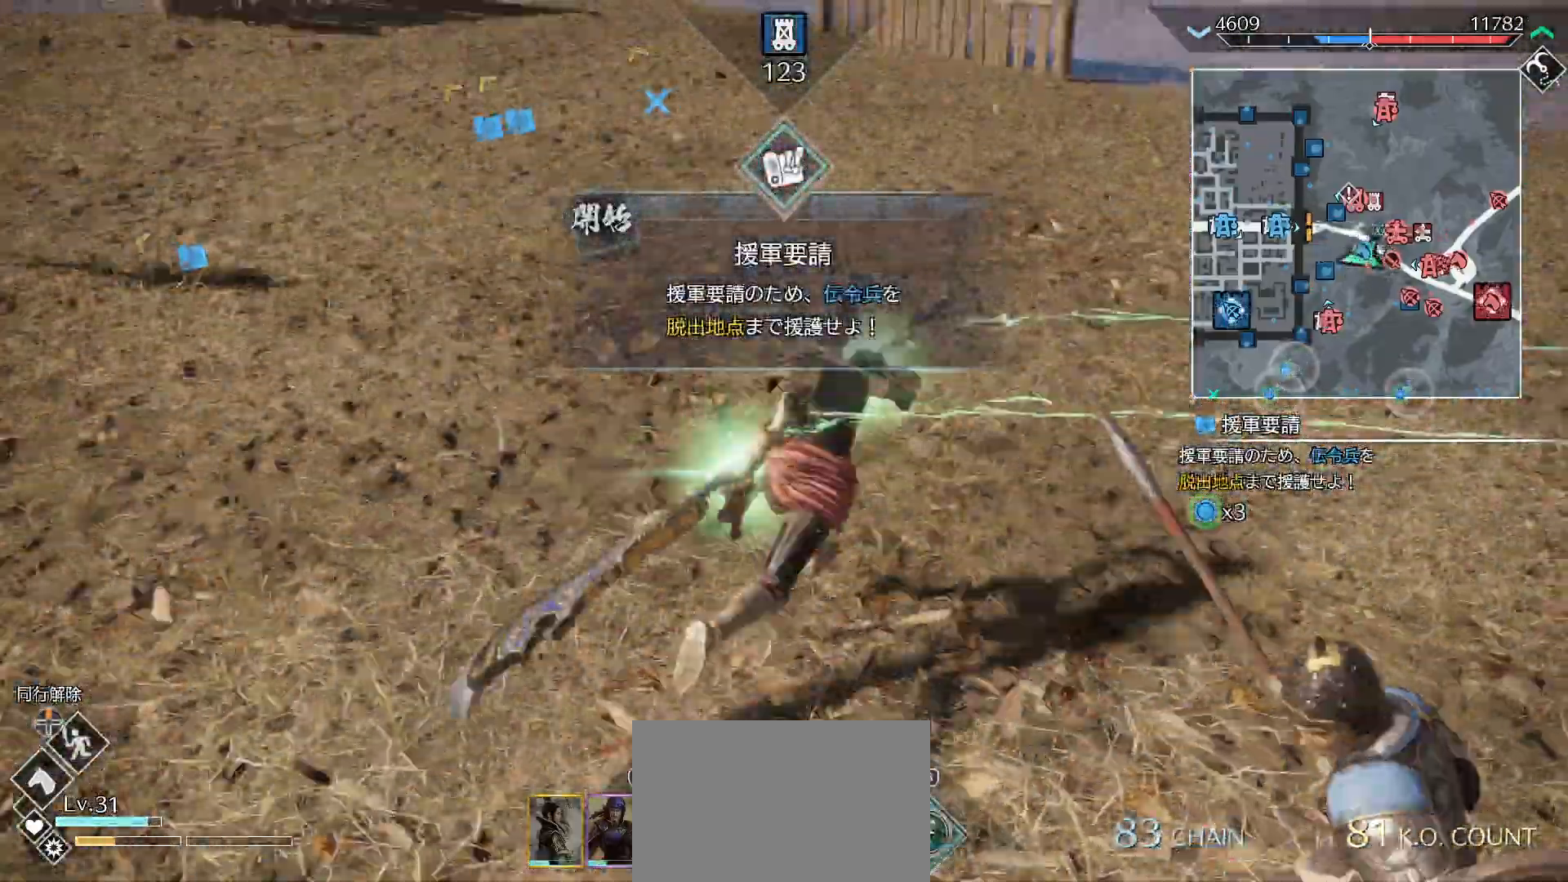
{"buttons": ["L2"], "left_stick": "up", "right_stick": "center", "events": [[267, "right_stick", "up-right"], [367, "L2", "down"], [400, "right_stick", "center"], [500, "left_stick", "up"]]}
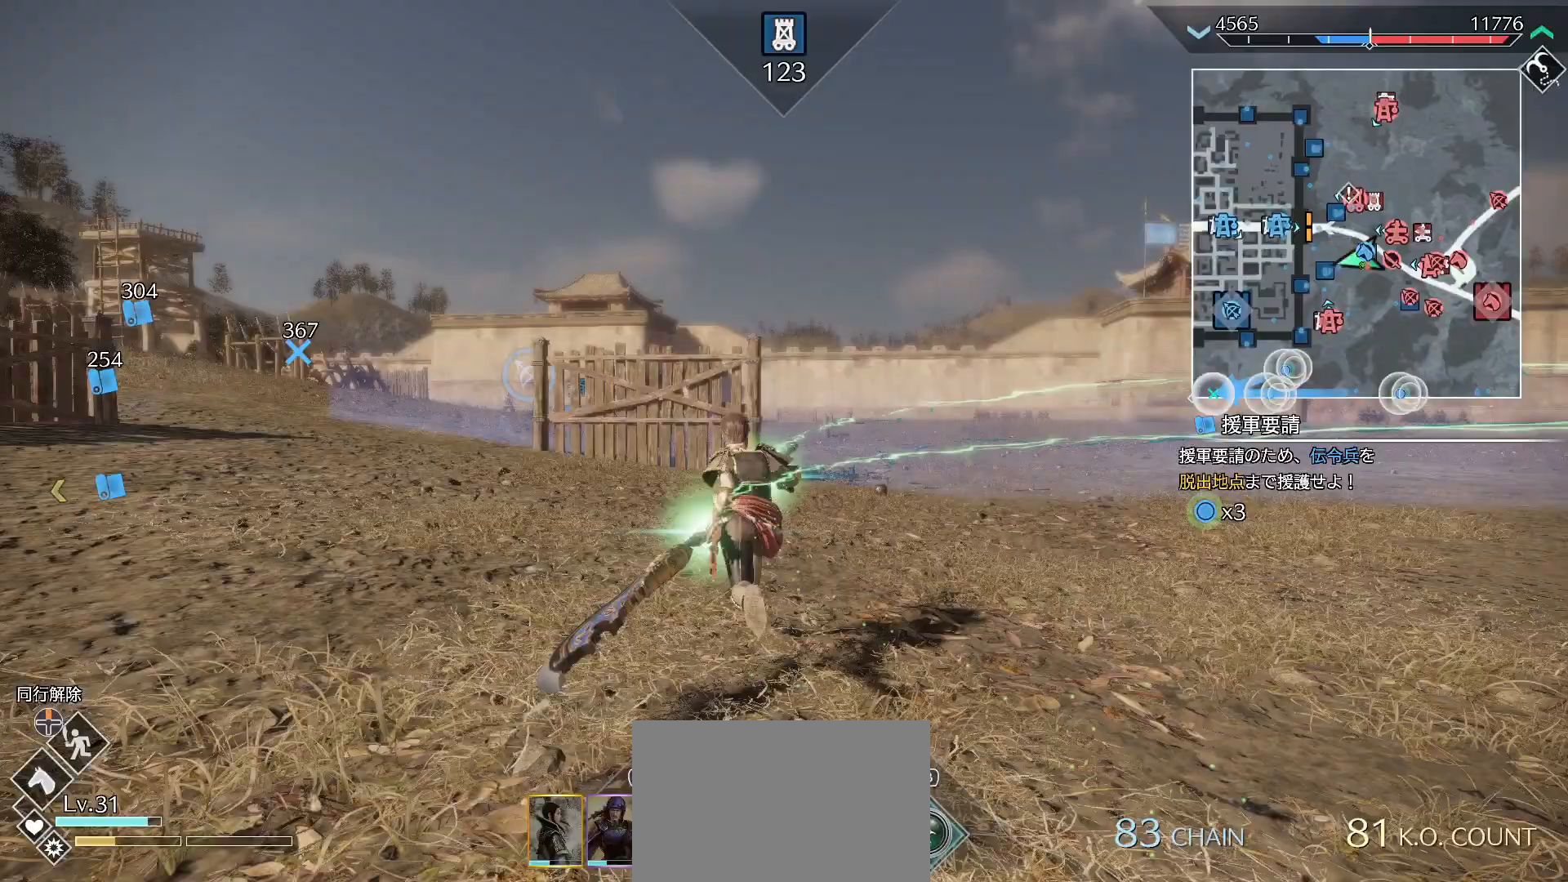
{"buttons": ["L2"], "left_stick": "up", "right_stick": "left", "events": [[400, "right_stick", "left"]]}
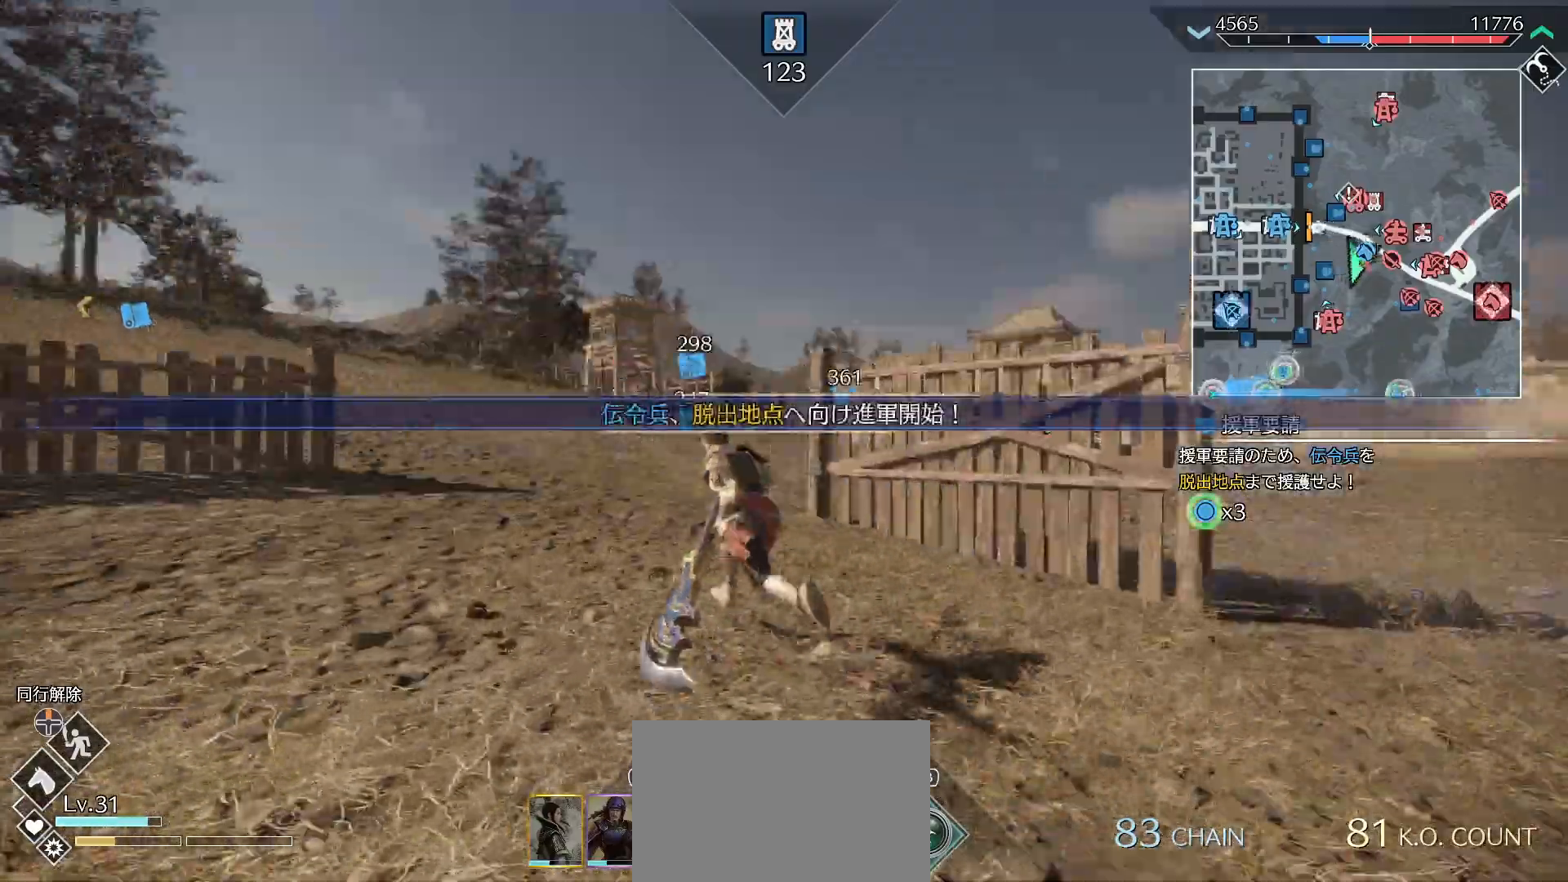
{"buttons": ["L2"], "left_stick": "up", "right_stick": "center", "events": [[33, "right_stick", "center"]]}
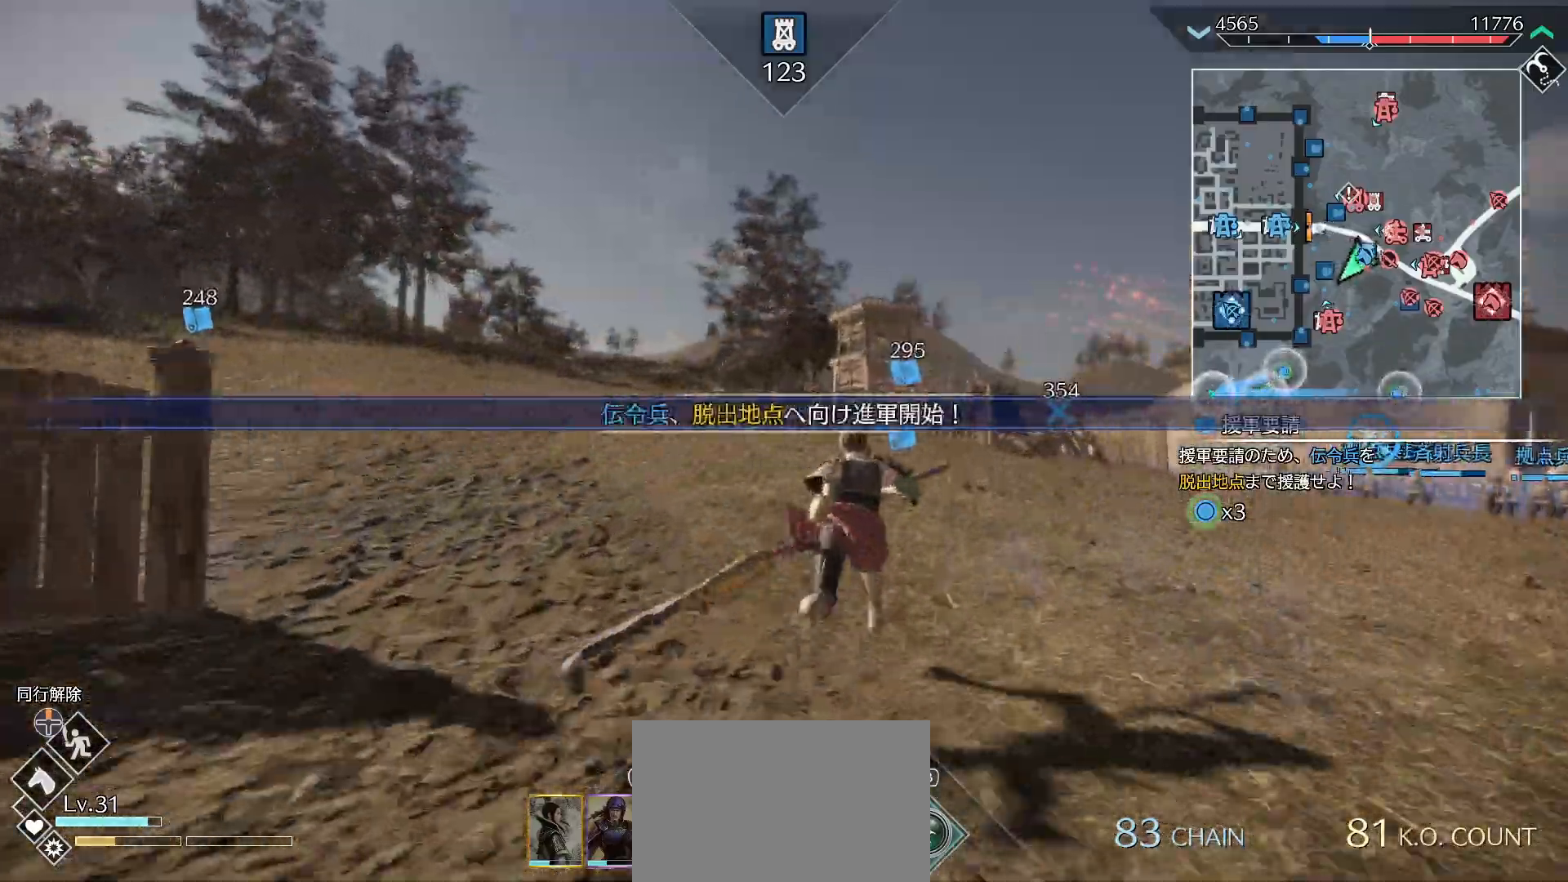
{"buttons": ["L2"], "left_stick": "up", "right_stick": "center", "events": []}
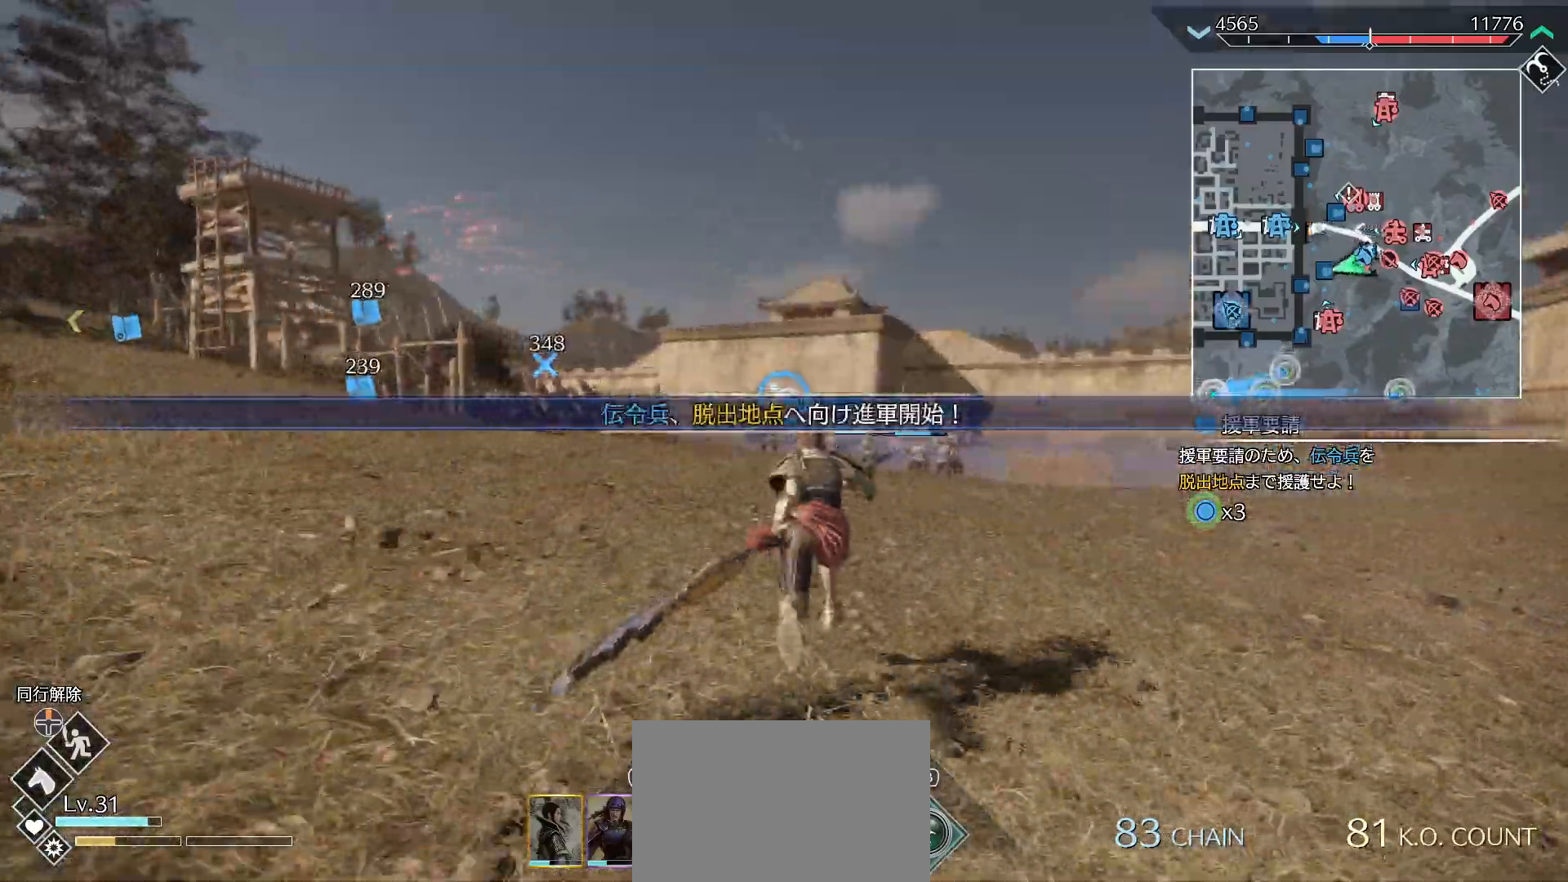
{"buttons": ["L2"], "left_stick": "up", "right_stick": "center", "events": []}
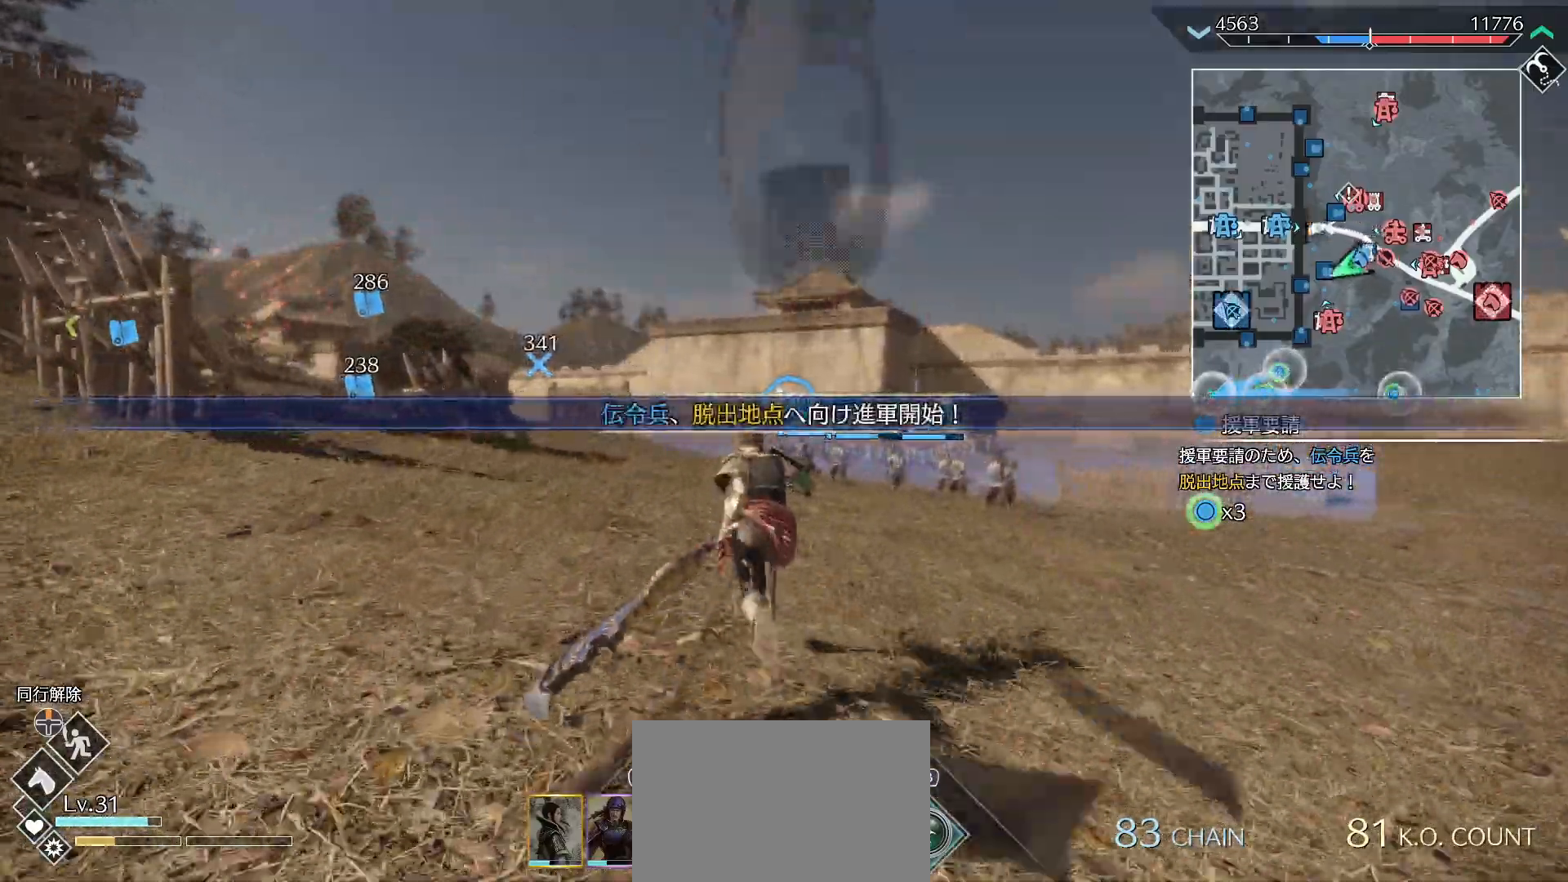
{"buttons": ["L2"], "left_stick": "up", "right_stick": "center", "events": []}
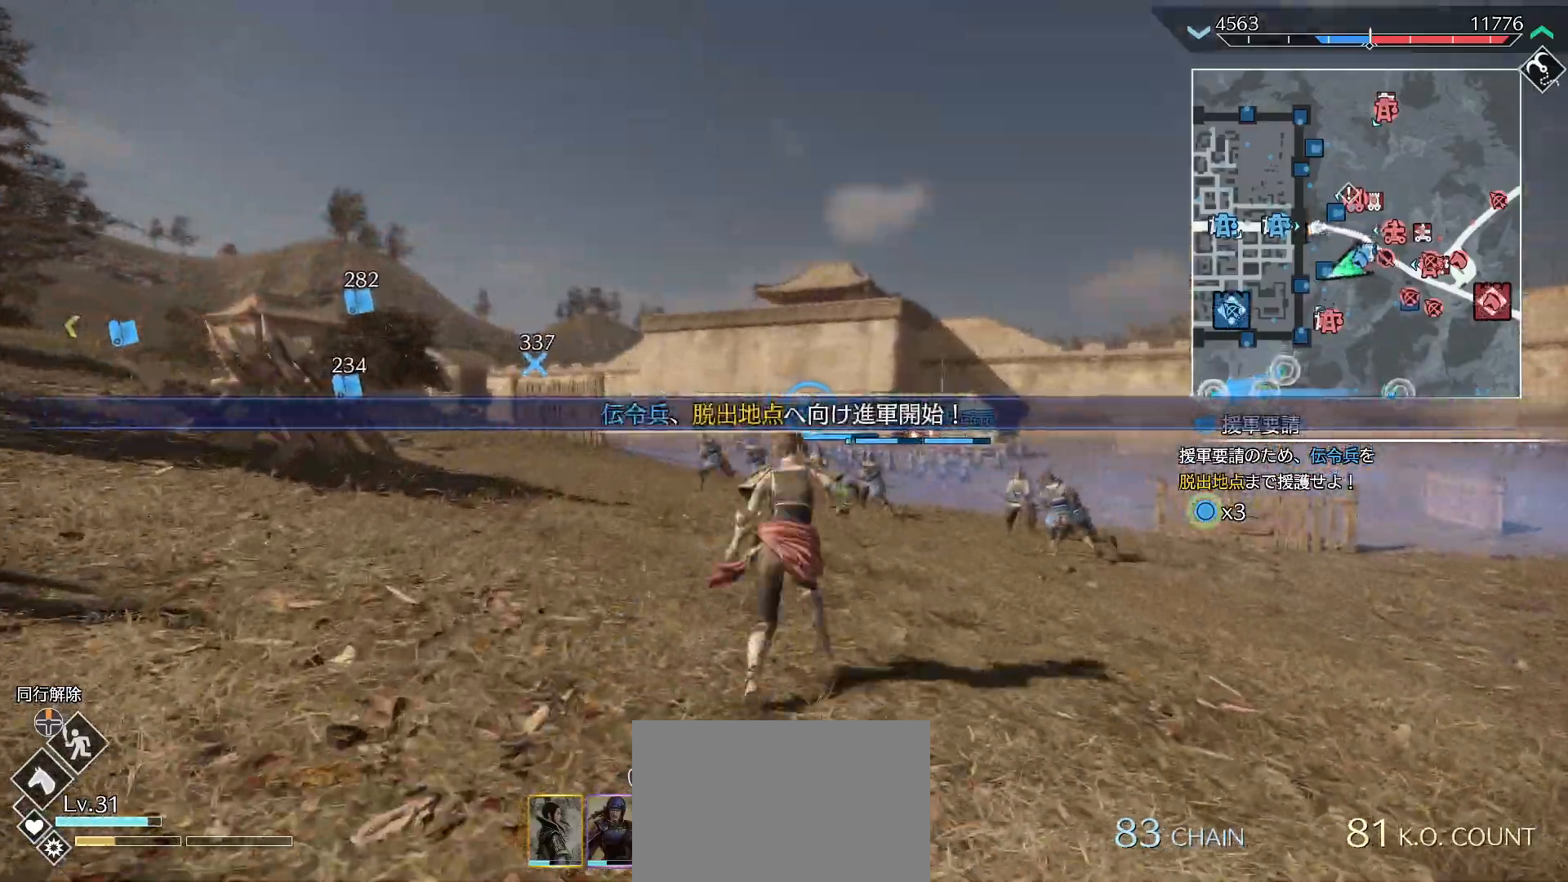
{"buttons": ["L2"], "left_stick": "up", "right_stick": "center", "events": []}
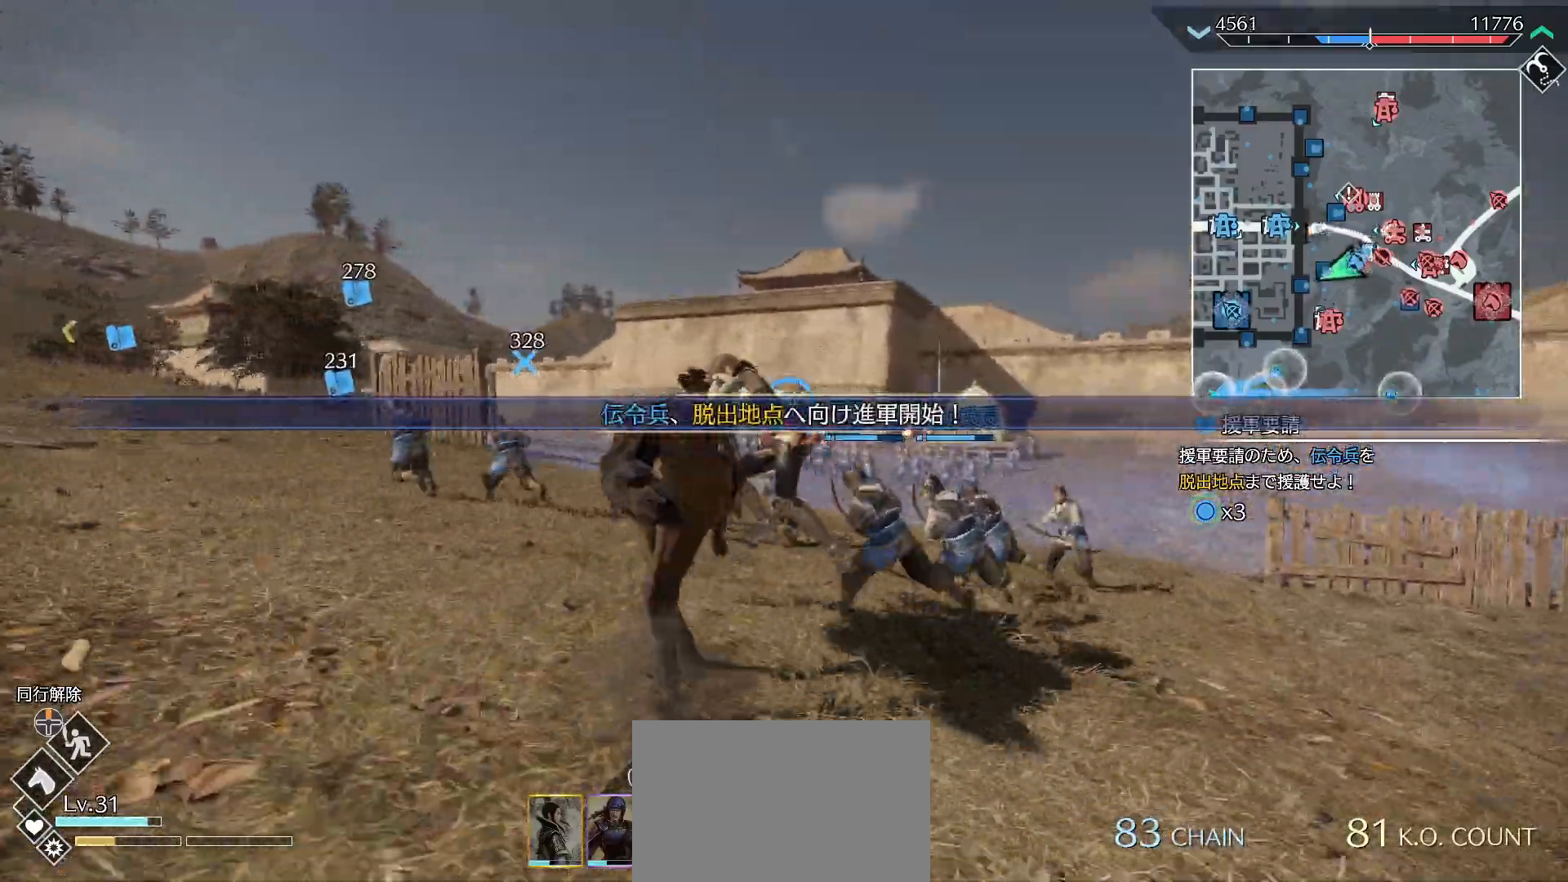
{"buttons": [], "left_stick": "up", "right_stick": "left", "events": [[167, "L2", "up"], [167, "right_stick", "left"]]}
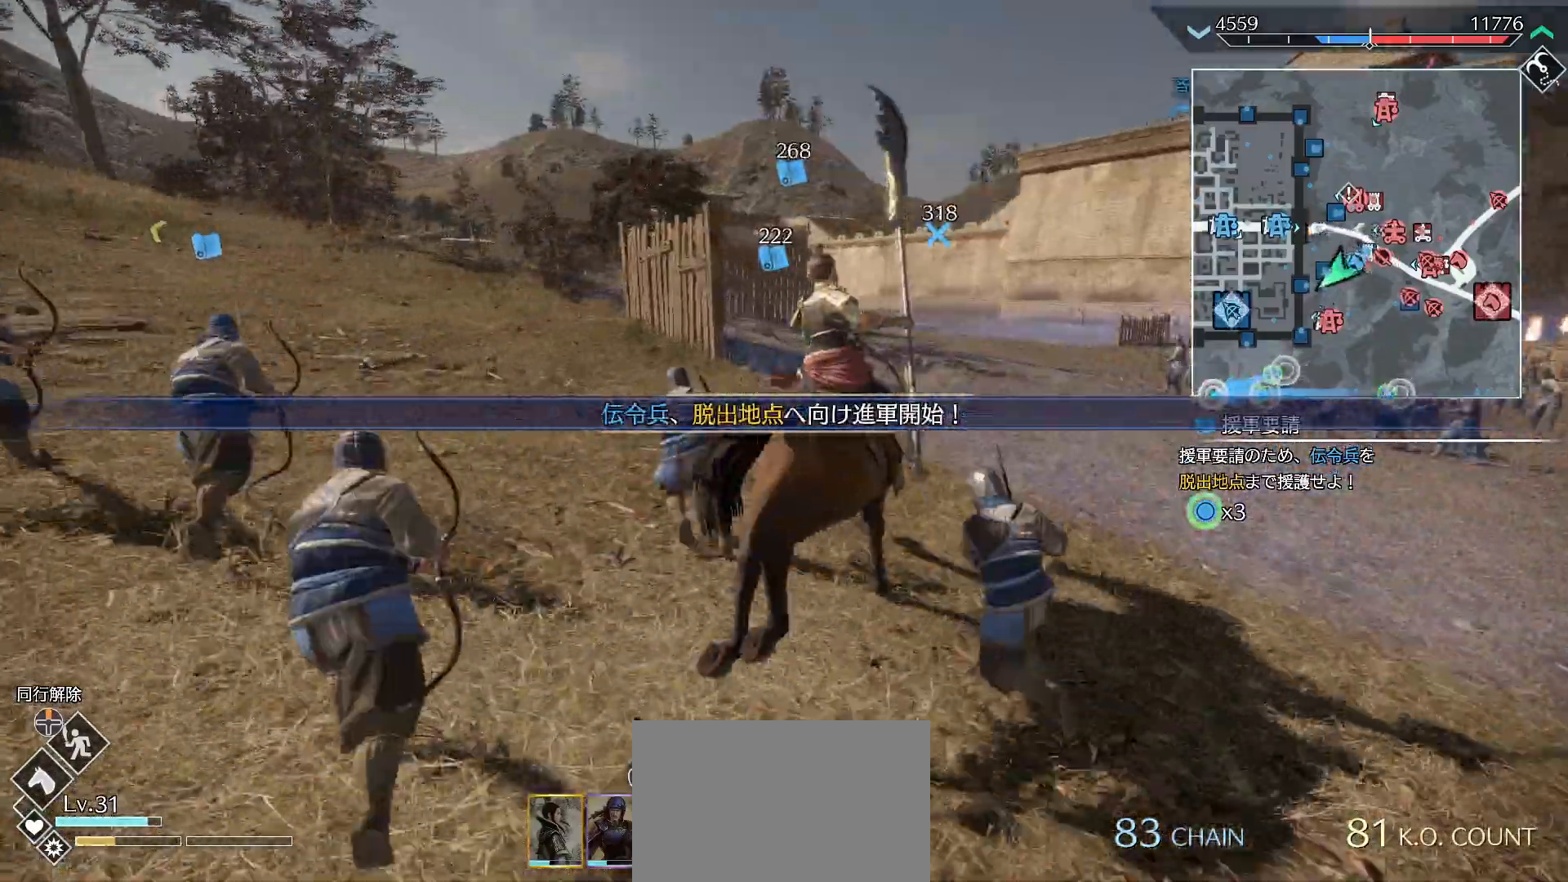
{"buttons": [], "left_stick": "up", "right_stick": "left", "events": []}
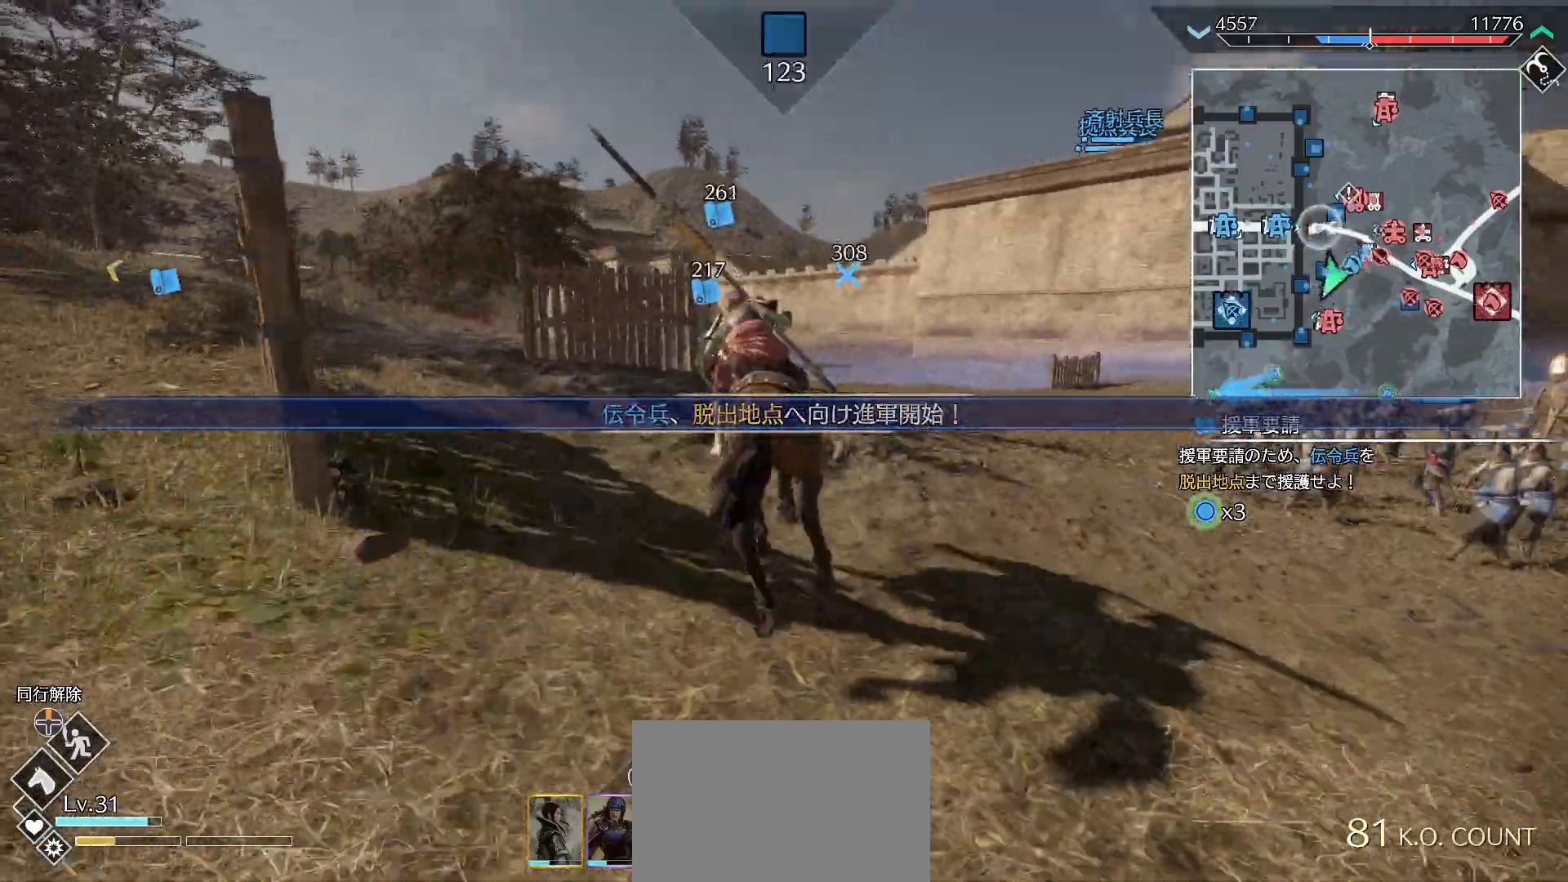
{"buttons": [], "left_stick": "up", "right_stick": "center", "events": [[467, "right_stick", "center"]]}
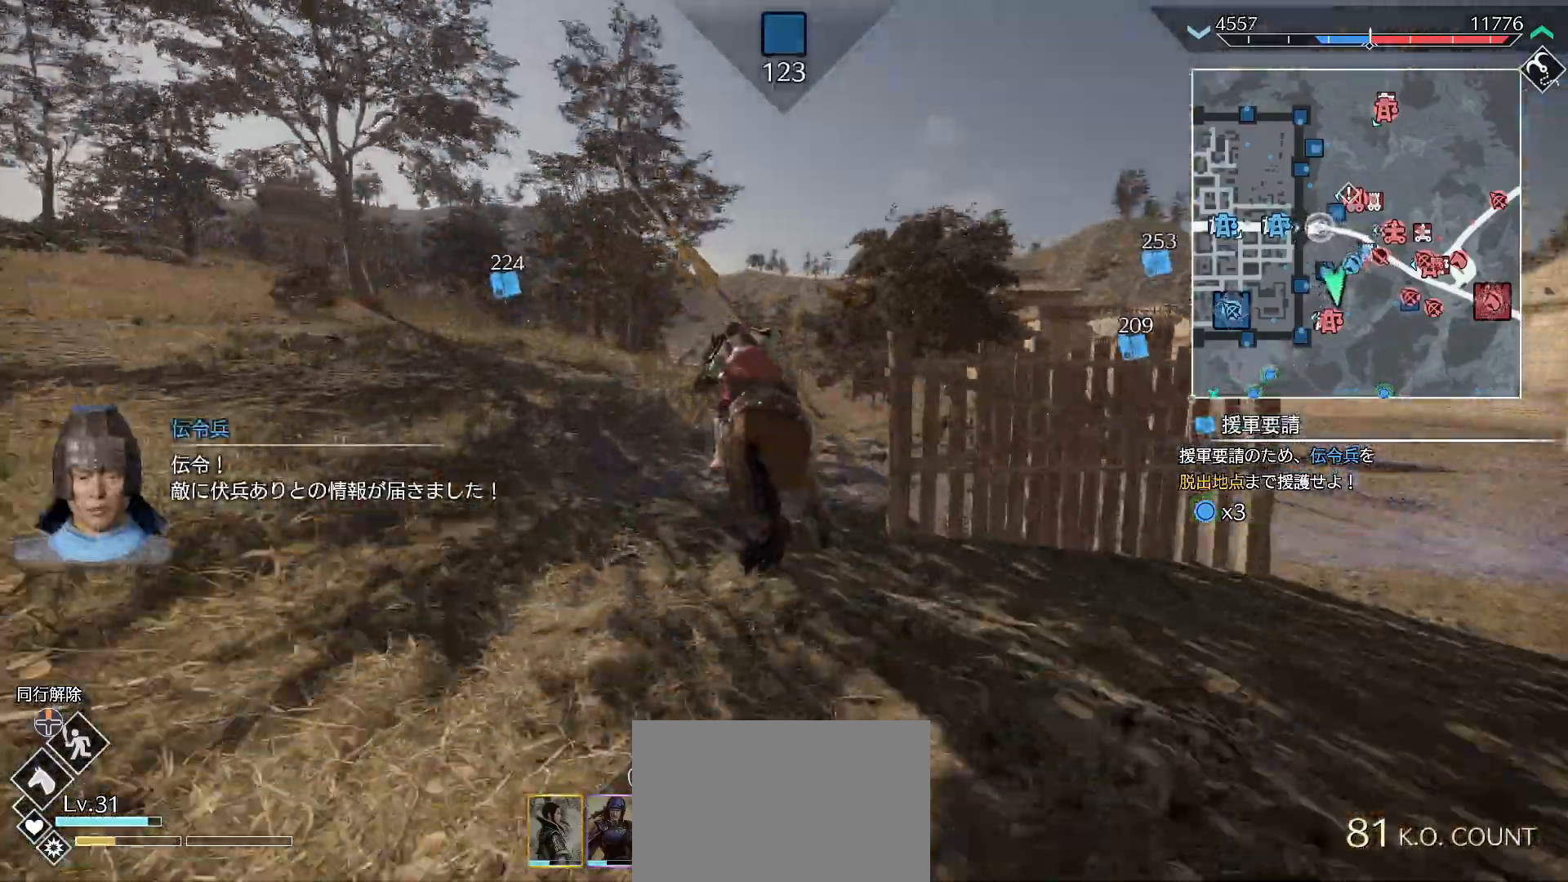
{"buttons": [], "left_stick": "up", "right_stick": "center", "events": [[33, "right_stick", "down"], [167, "right_stick", "center"]]}
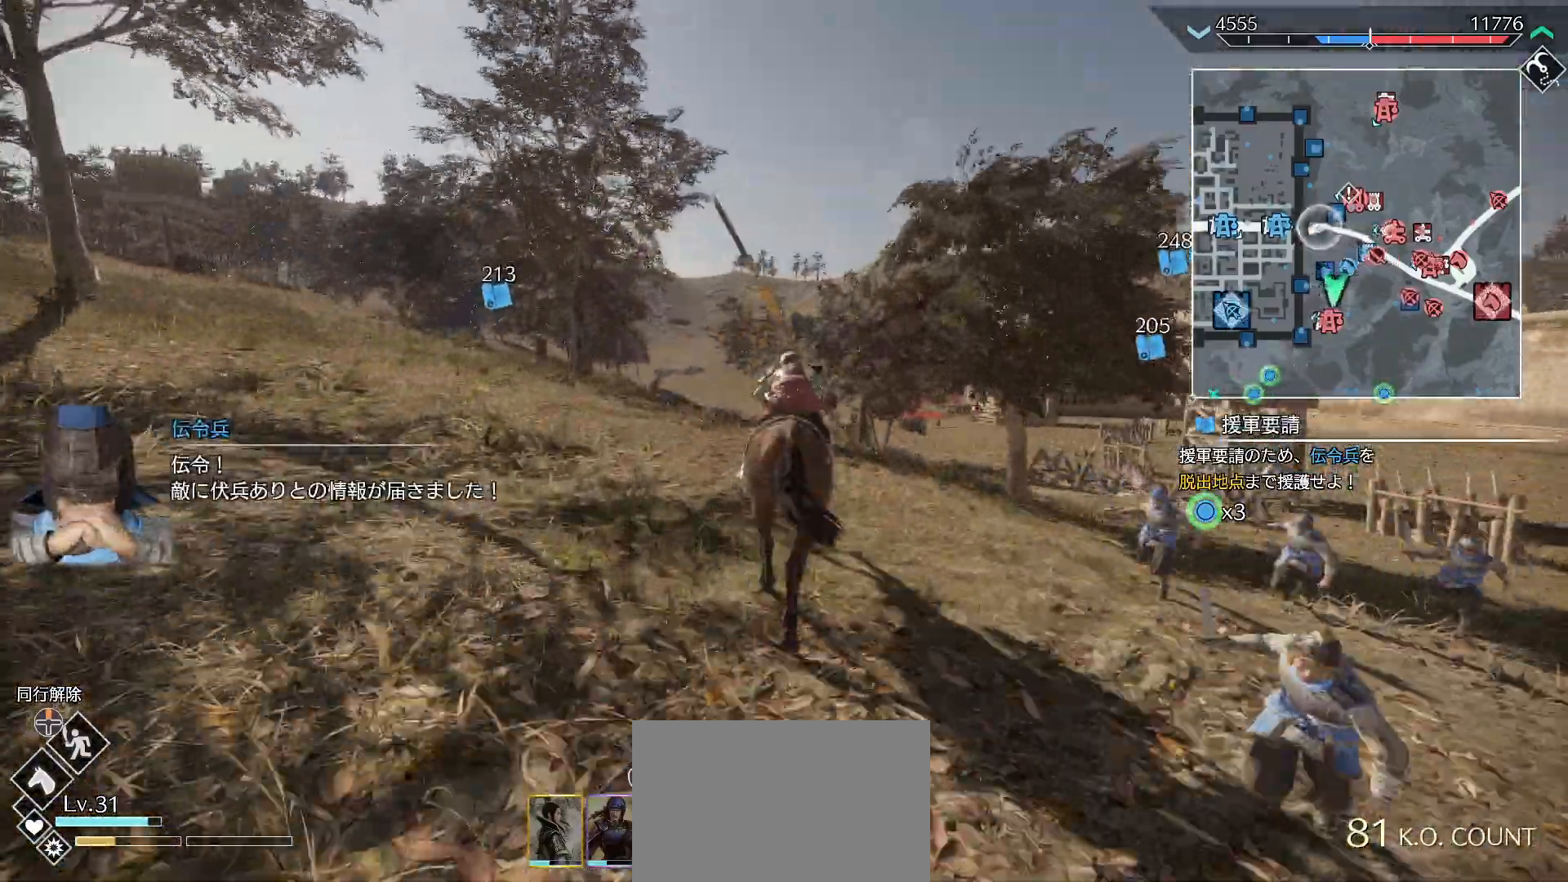
{"buttons": [], "left_stick": "up", "right_stick": "center", "events": []}
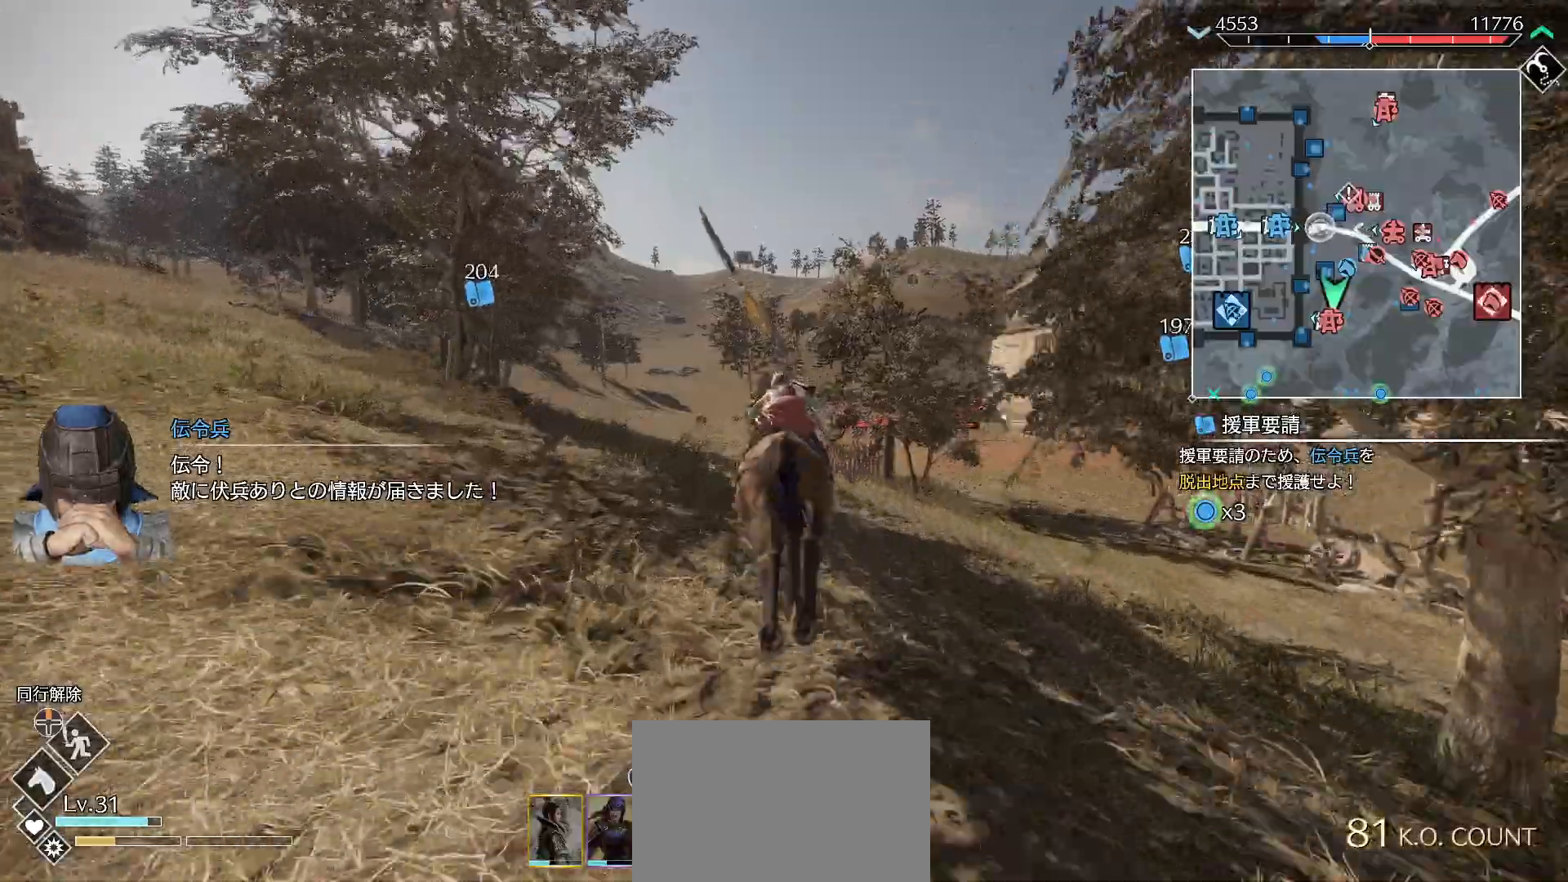
{"buttons": [], "left_stick": "up", "right_stick": "center", "events": []}
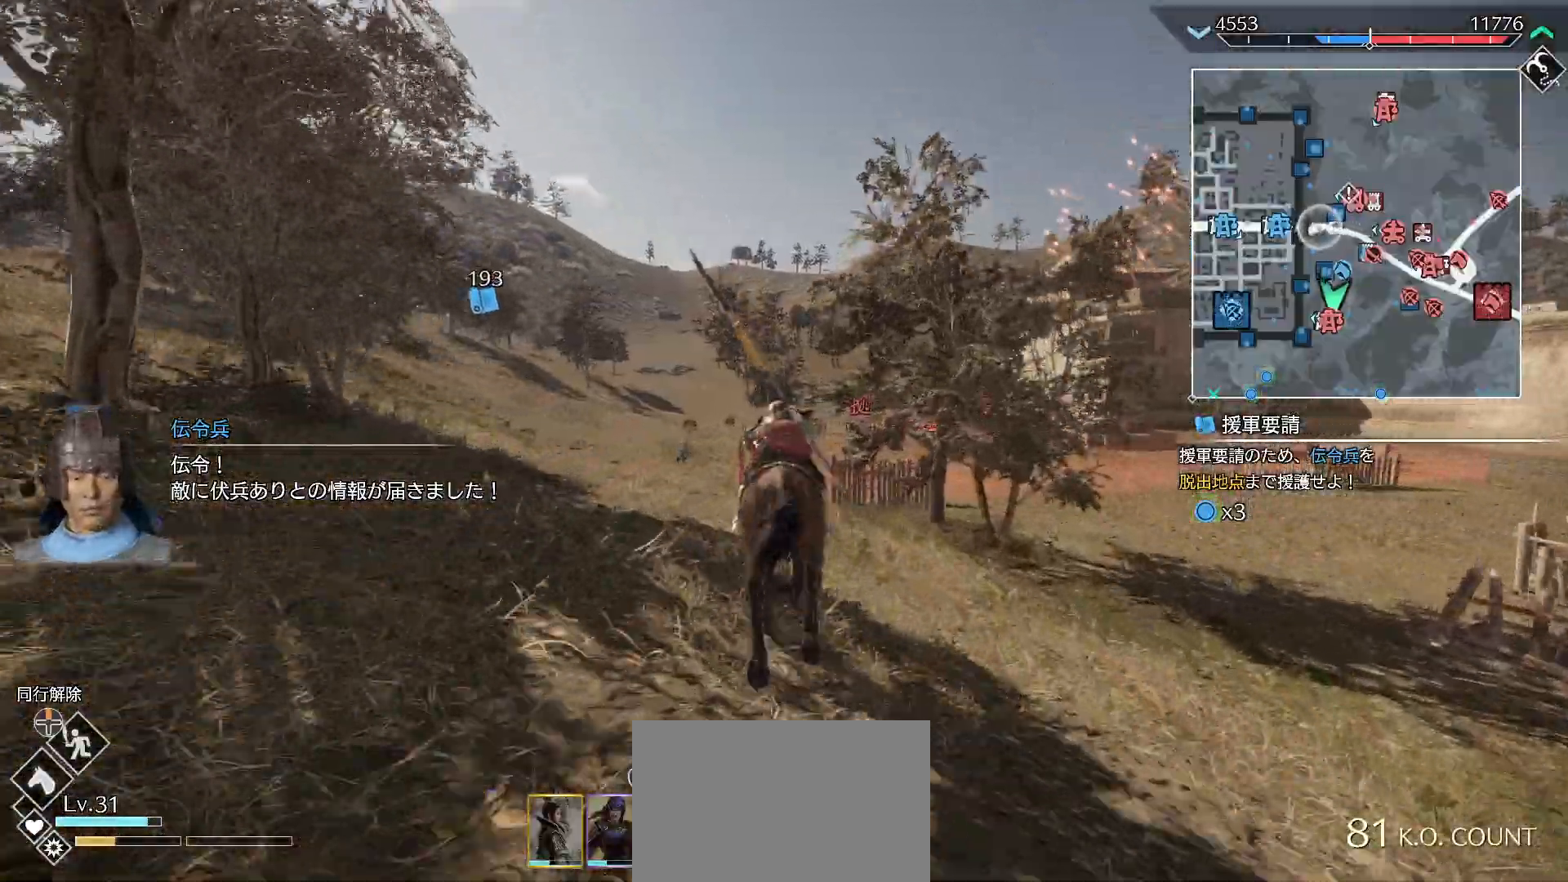
{"buttons": [], "left_stick": "up", "right_stick": "center", "events": []}
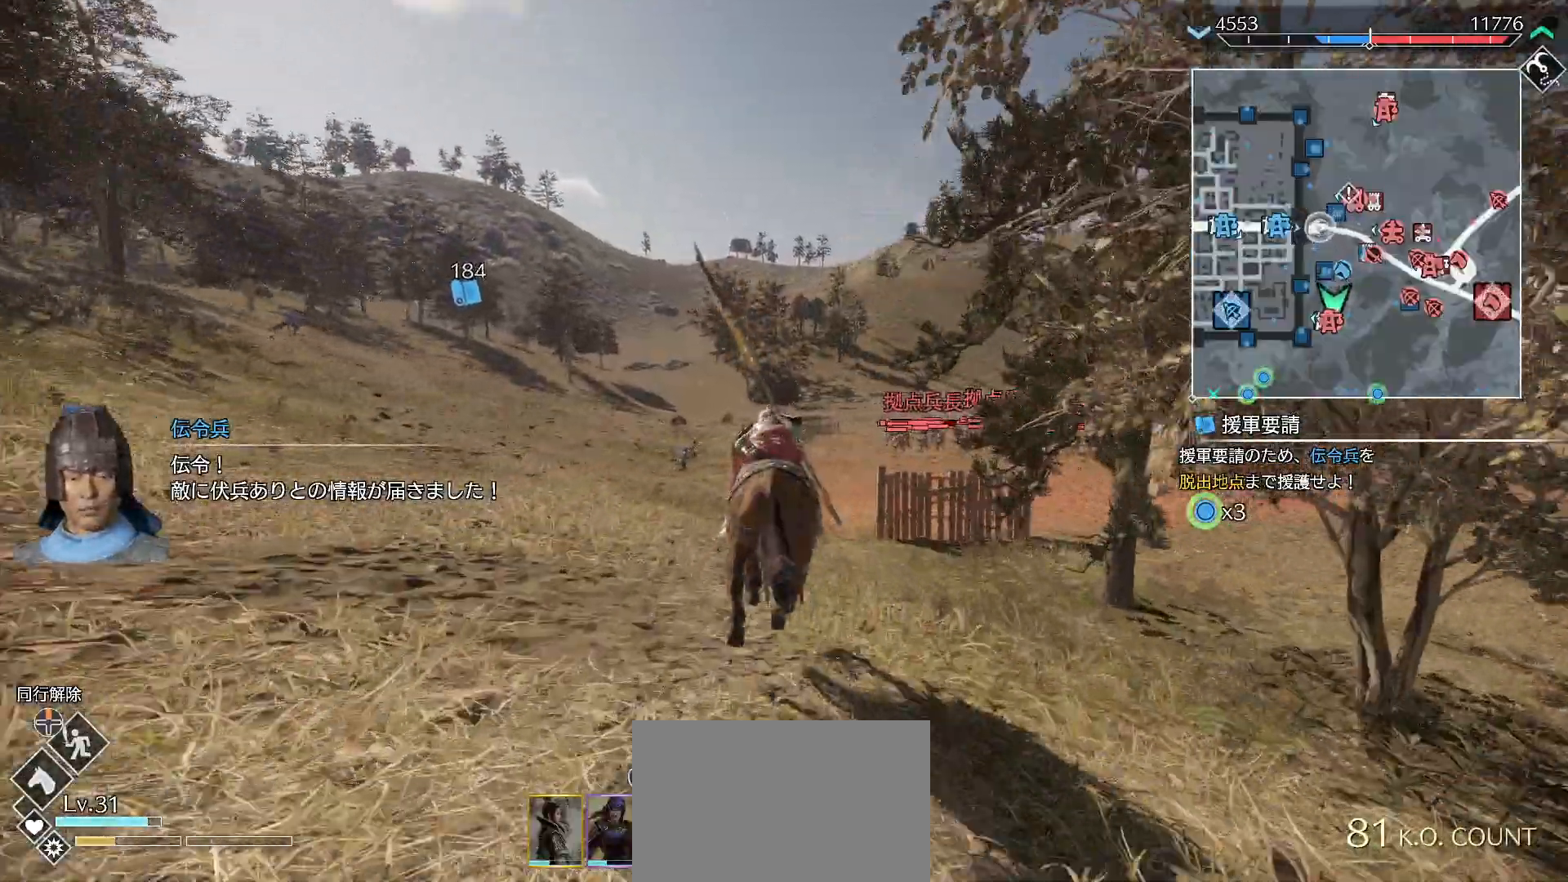
{"buttons": [], "left_stick": "up", "right_stick": "center", "events": []}
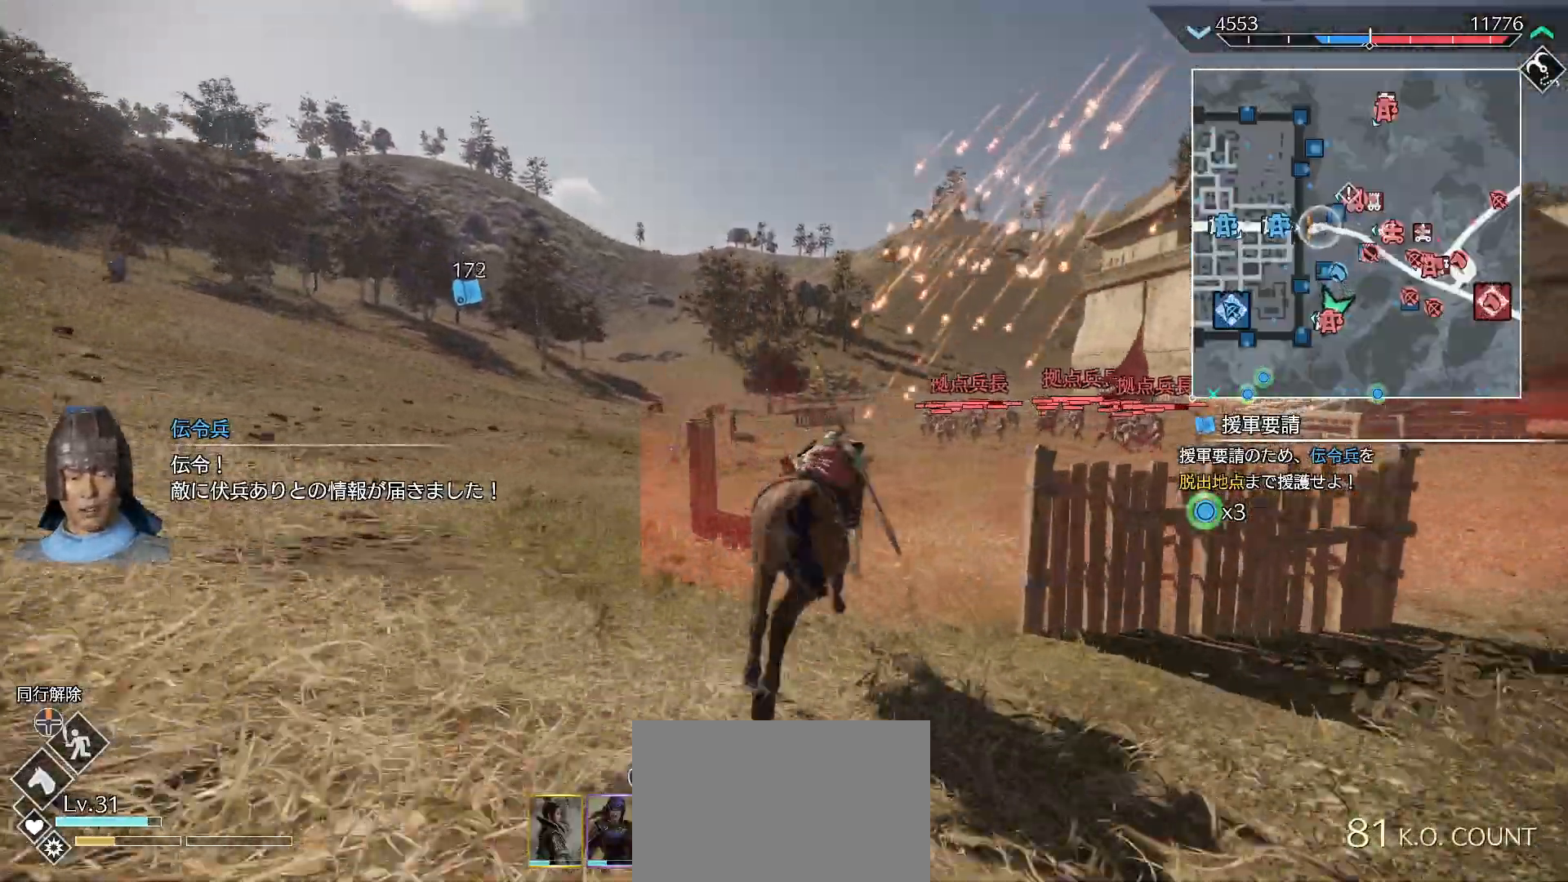
{"buttons": [], "left_stick": "up", "right_stick": "center", "events": [[167, "SQUARE", "down"], [300, "SQUARE", "up"], [400, "SQUARE", "down"], [500, "SQUARE", "up"]]}
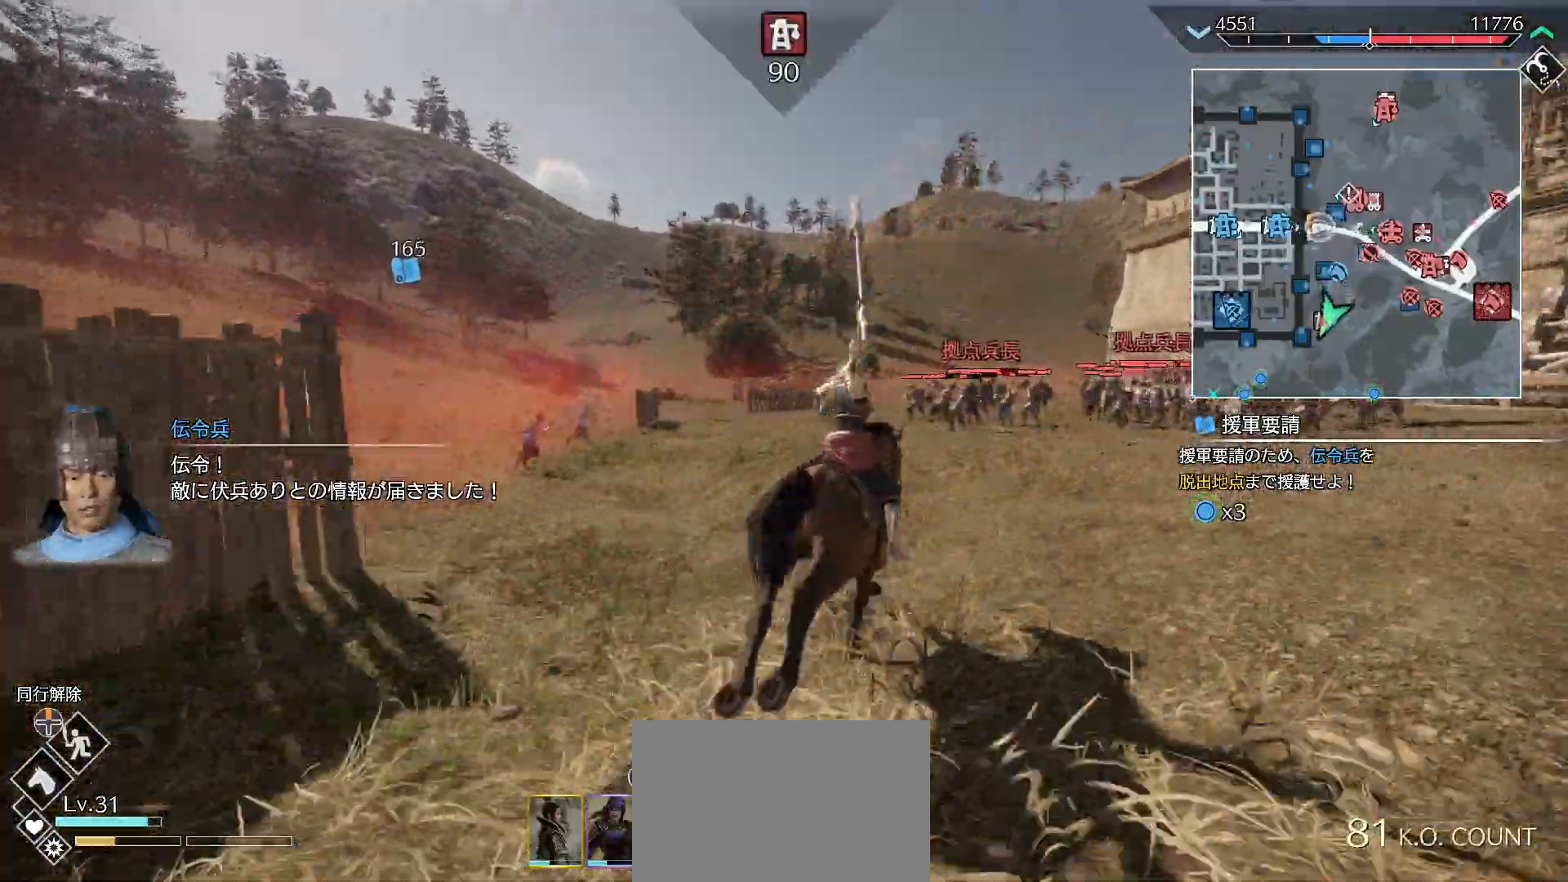
{"buttons": [], "left_stick": "up", "right_stick": "center", "events": [[167, "TRIANGLE", "down"], [267, "TRIANGLE", "up"], [367, "TRIANGLE", "down"], [500, "TRIANGLE", "up"]]}
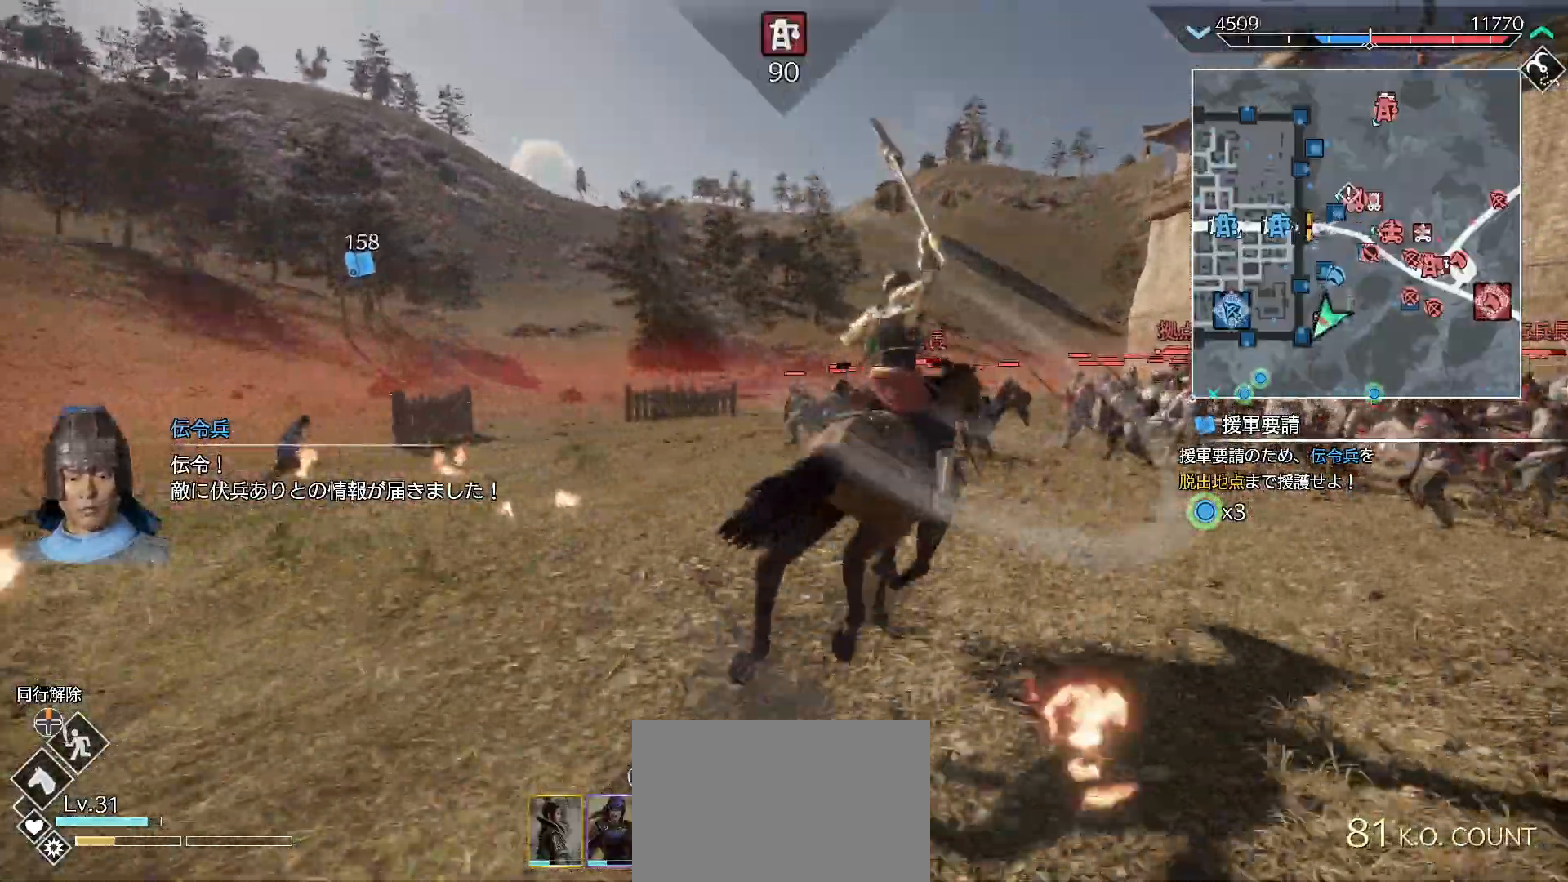
{"buttons": ["TRIANGLE", "L1"], "left_stick": "up", "right_stick": "center", "events": [[67, "TRIANGLE", "down"], [200, "TRIANGLE", "up"], [267, "TRIANGLE", "down"], [367, "L1", "down"], [400, "TRIANGLE", "up"], [467, "TRIANGLE", "down"]]}
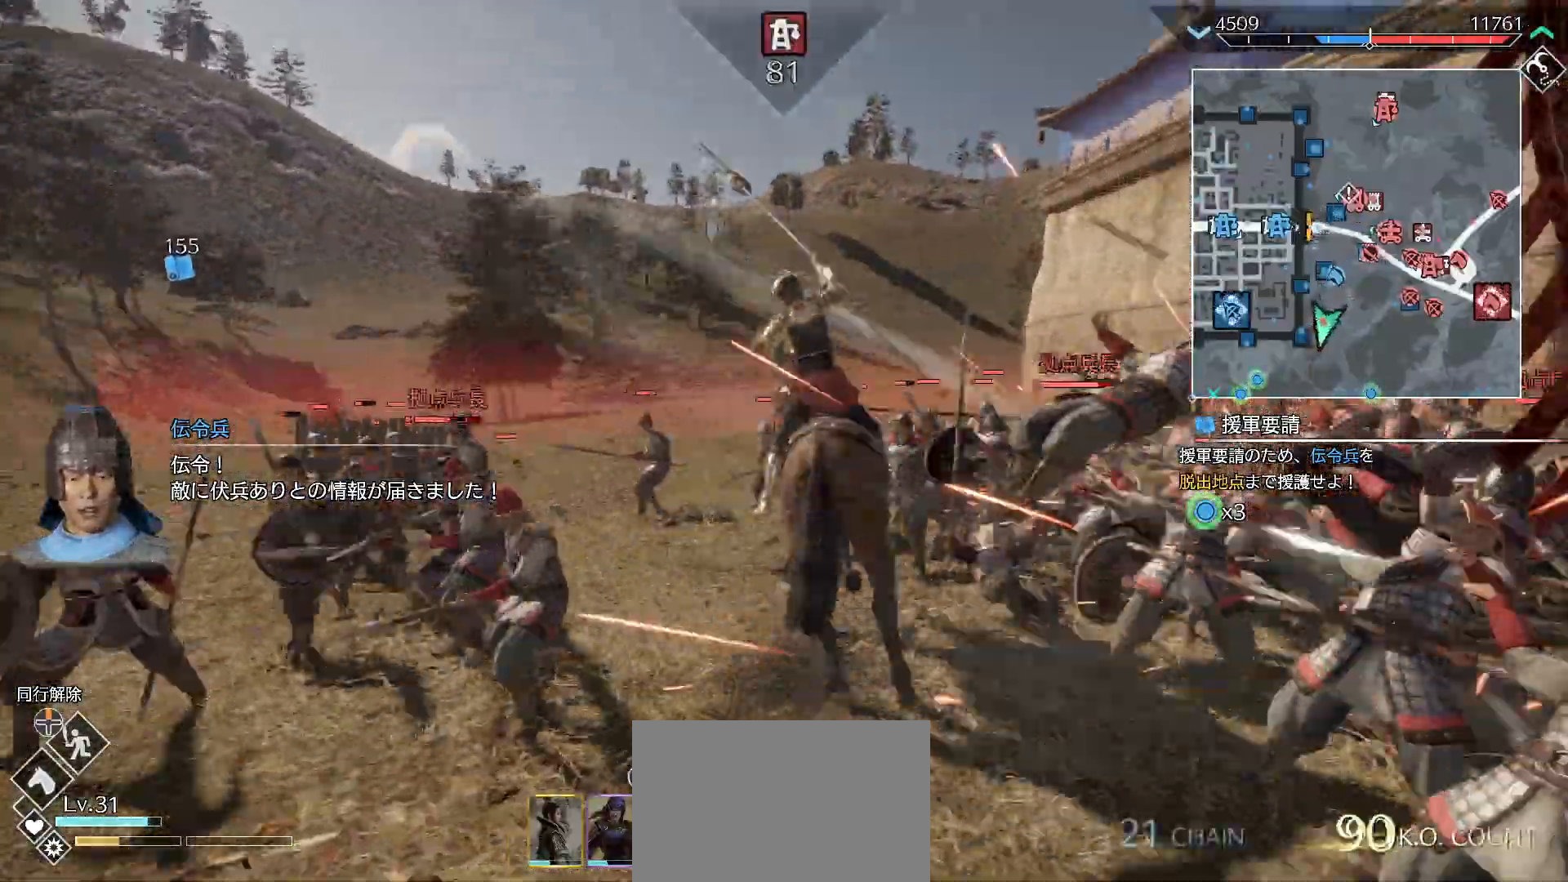
{"buttons": ["TRIANGLE", "L1"], "left_stick": "up-right", "right_stick": "center", "events": [[33, "left_stick", "right"], [267, "TRIANGLE", "up"], [267, "left_stick", "up-right"], [333, "TRIANGLE", "down"]]}
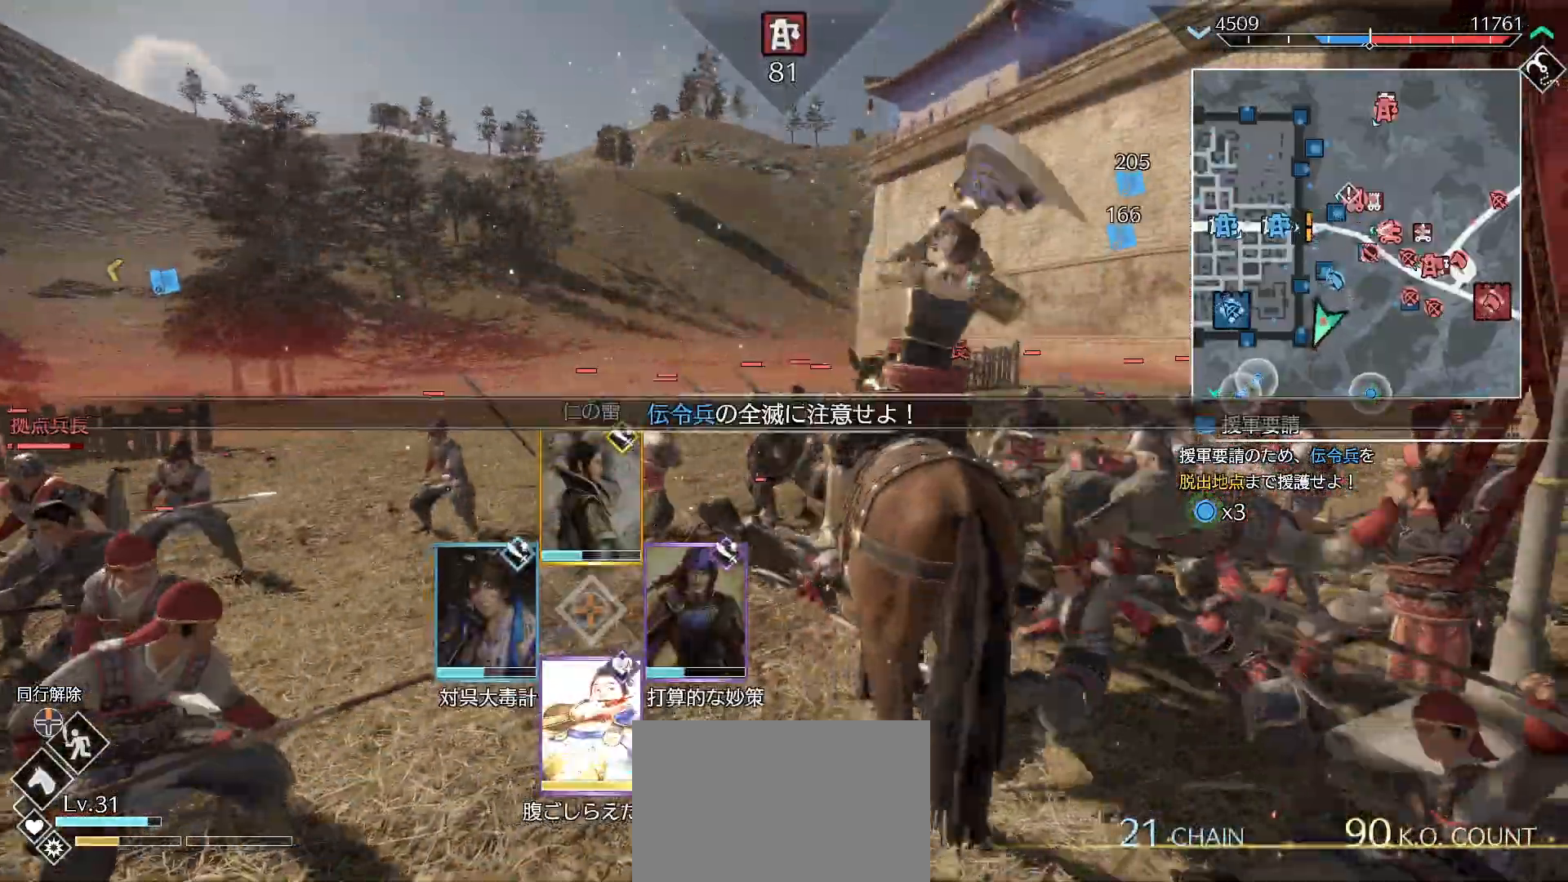
{"buttons": ["SQUARE", "L1"], "left_stick": "up-right", "right_stick": "center", "events": [[167, "TRIANGLE", "up"], [433, "SQUARE", "down"]]}
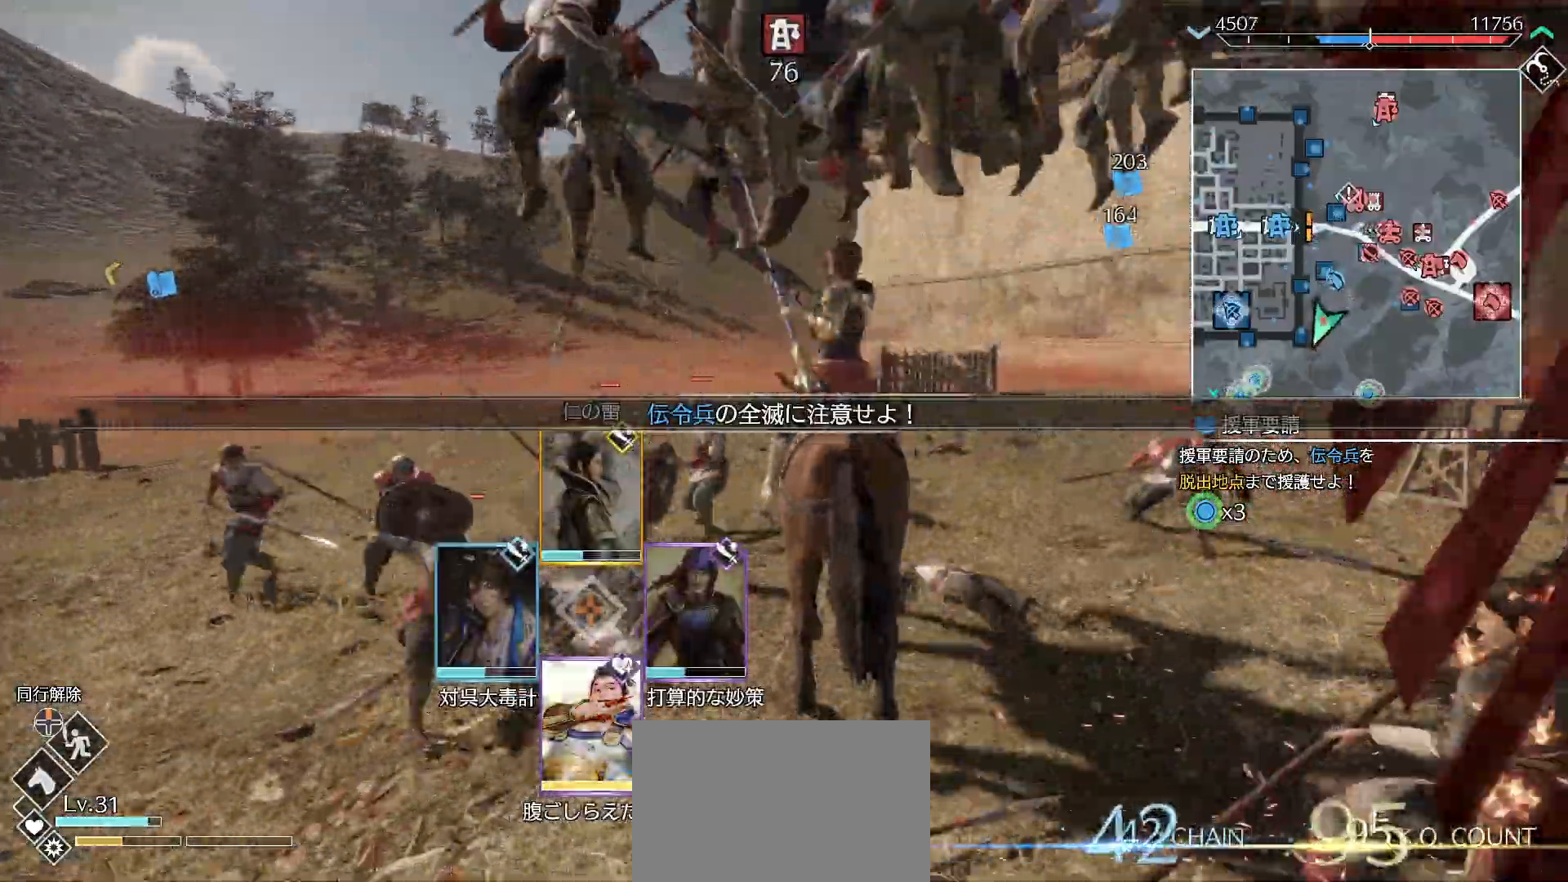
{"buttons": ["SQUARE"], "left_stick": "left", "right_stick": "center", "events": [[33, "SQUARE", "up"], [100, "SQUARE", "down"], [167, "left_stick", "up"], [233, "SQUARE", "up"], [333, "L1", "up"], [333, "SQUARE", "down"], [400, "left_stick", "left"], [433, "SQUARE", "up"], [500, "SQUARE", "down"]]}
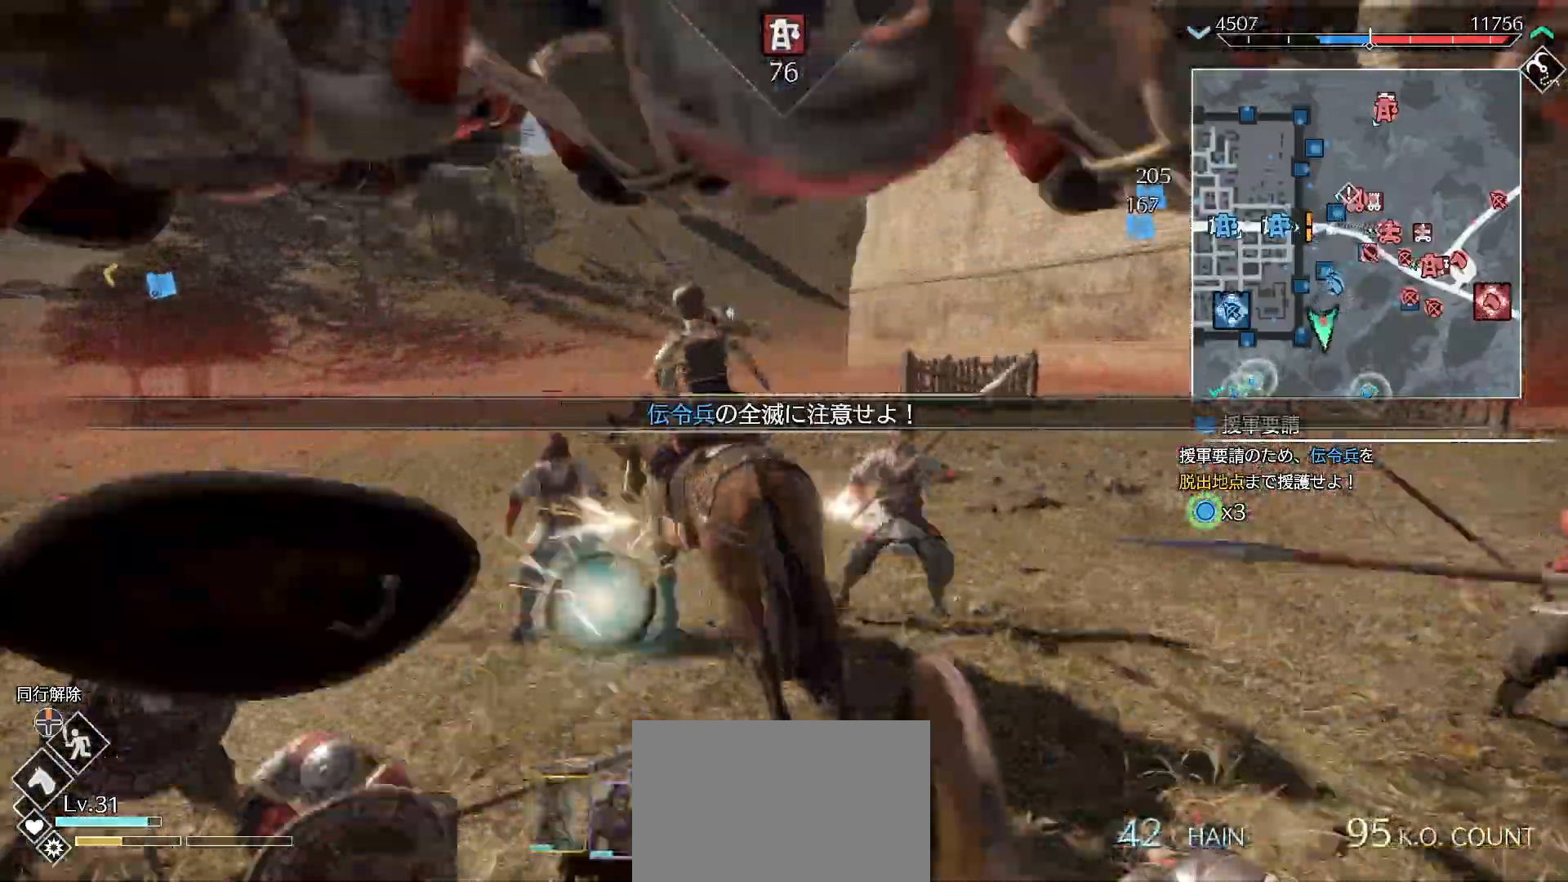
{"buttons": ["L1"], "left_stick": "down-left", "right_stick": "center", "events": [[100, "SQUARE", "up"], [133, "left_stick", "down-left"], [167, "SQUARE", "down"], [200, "L1", "down"], [267, "SQUARE", "up"], [367, "SQUARE", "down"], [500, "SQUARE", "up"]]}
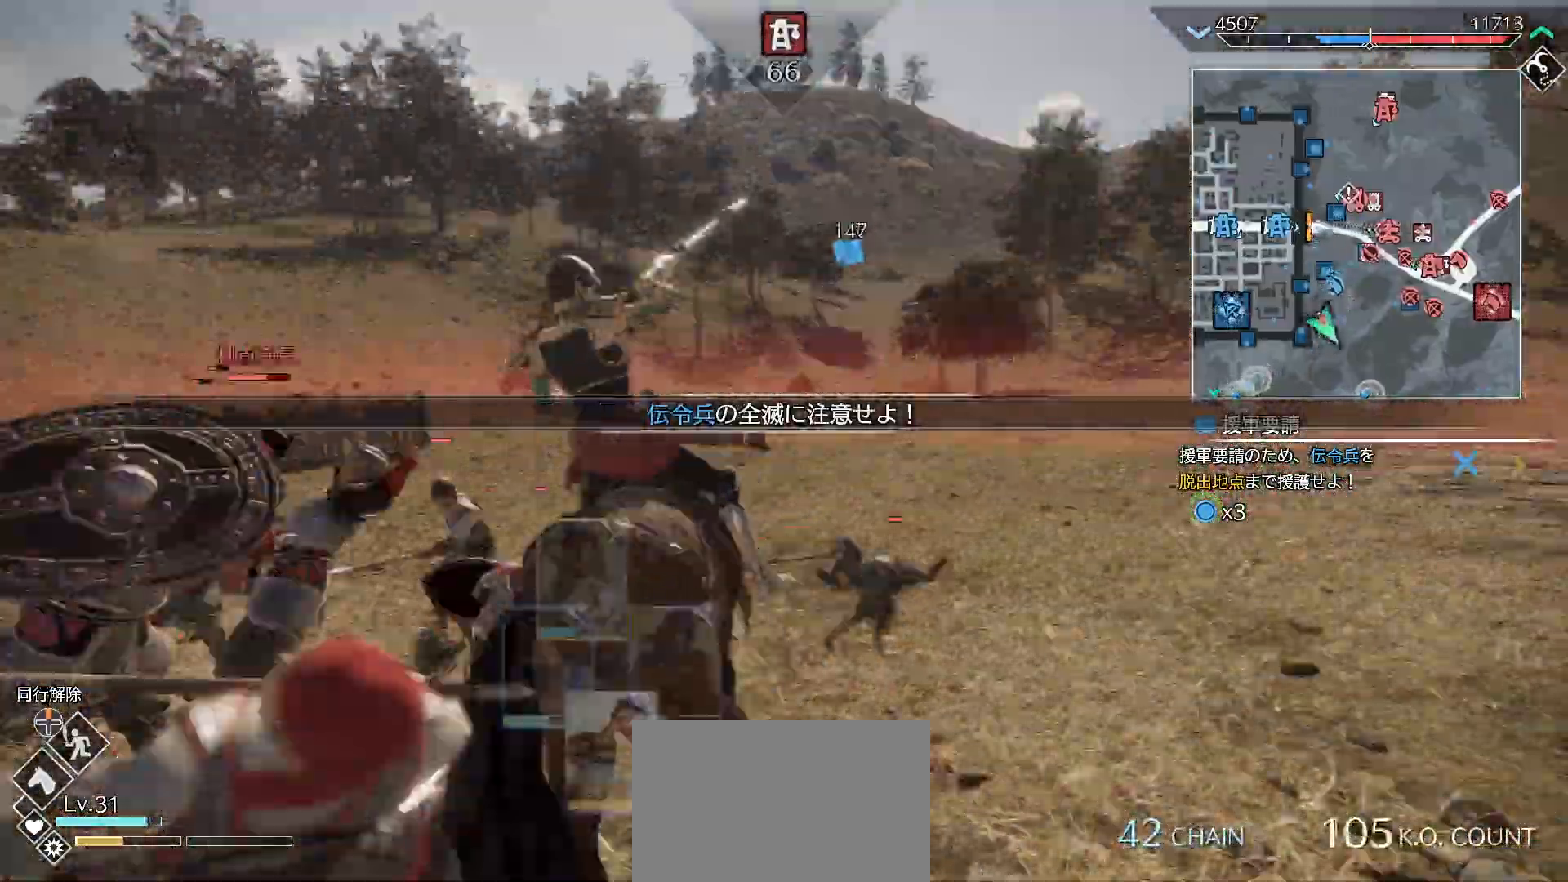
{"buttons": ["SQUARE", "L1"], "left_stick": "left", "right_stick": "center", "events": [[33, "SQUARE", "down"], [167, "L1", "up"], [167, "SQUARE", "up"], [233, "SQUARE", "down"], [367, "SQUARE", "up"], [467, "L1", "down"], [467, "SQUARE", "down"], [467, "left_stick", "left"]]}
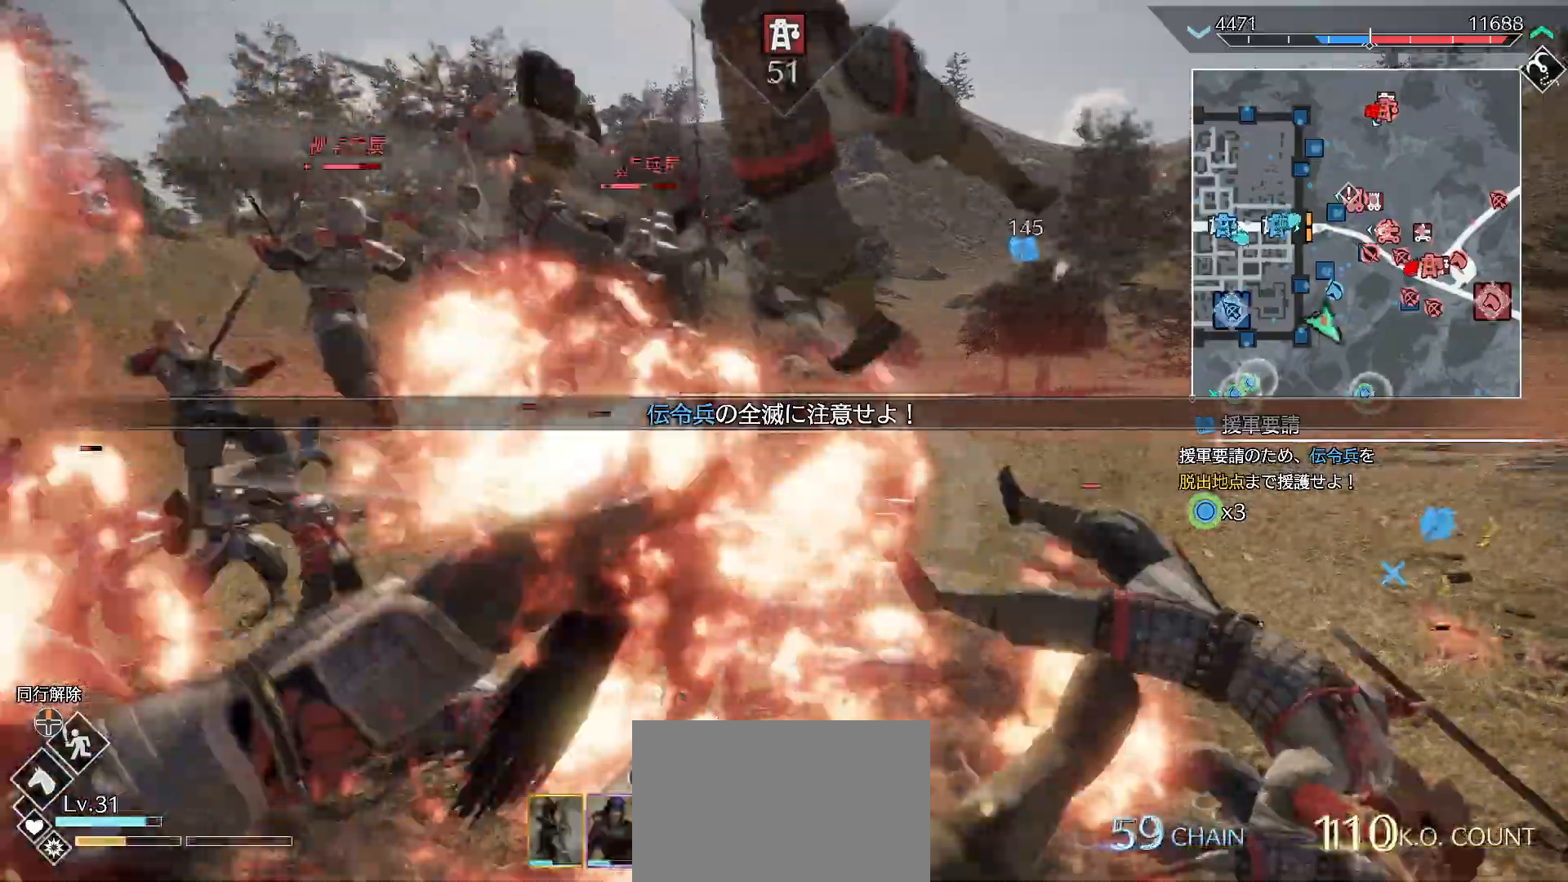
{"buttons": ["L1"], "left_stick": "down-left", "right_stick": "center", "events": [[33, "SQUARE", "up"], [100, "SQUARE", "down"], [233, "SQUARE", "up"], [300, "SQUARE", "down"], [300, "left_stick", "down"], [467, "left_stick", "down-left"], [500, "SQUARE", "up"]]}